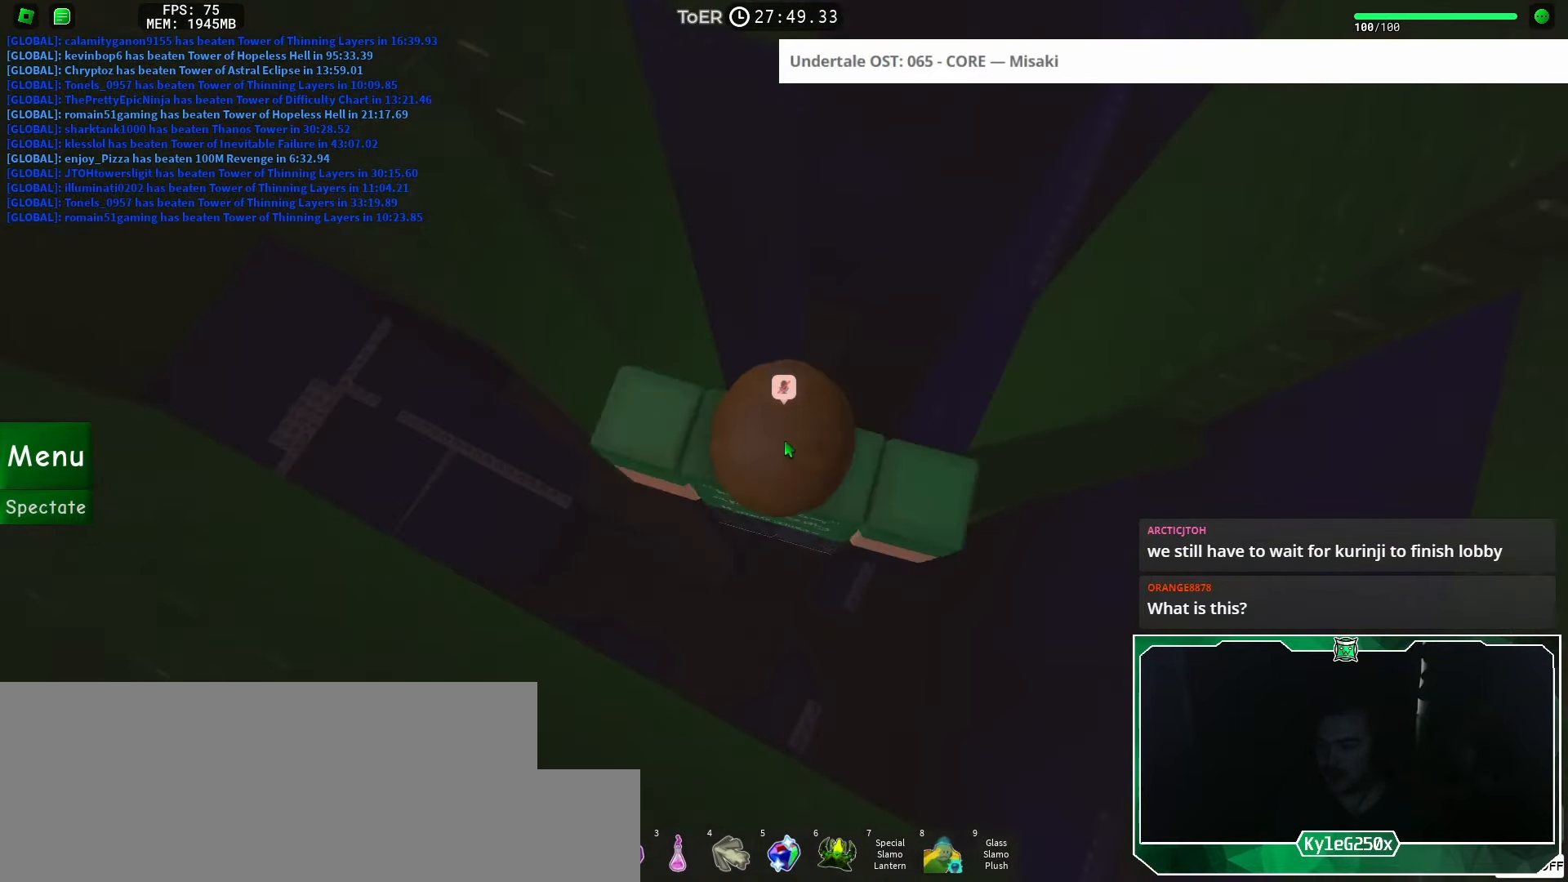
Gameplay with keyboard and mouse; each line is a JSON object with the keys and mouse buttons held at the frame after it. "events" lists presses ("down") and releases ("up") of "a", "ctrl", "d", "e", "f", "q", "r", "s", "shift", "space", "tab", "w", "mouse_left", "mouse_wheel", "mouse_right", "mouse_mb4" and "mouse_mb5" between this image and that frame as [ms after this image, input, new state], when the widget could be followed in between. "mouse_left", "mouse_wheel", "mouse_right", "mouse_mb4", "mouse_mb5" = the "left", "wheel", "right", "mb4", "mb5" buttons of the "mouse" list. No other keys are recorded. "wheel" means that the mouse wheel is clicked or scrolled. Mouse movement is not recorded.
{"keys": [], "mouse": [], "events": [[116, "mouse_wheel", "up"], [333, "space", "down"], [400, "space", "up"], [467, "mouse_right", "up"]]}
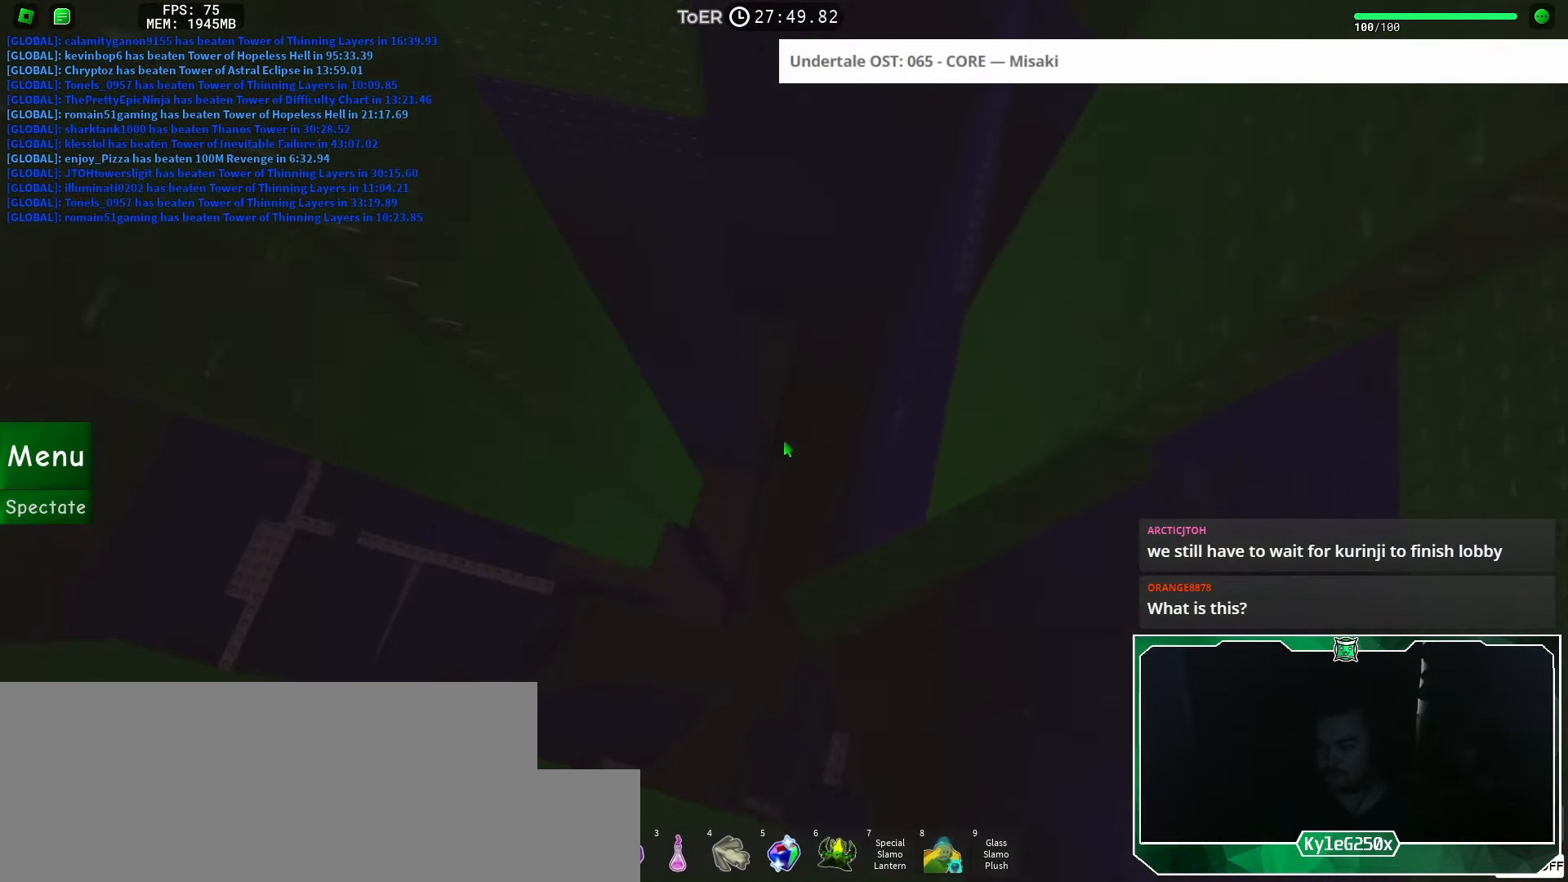
{"keys": ["a"], "mouse": [], "events": [[401, "a", "down"]]}
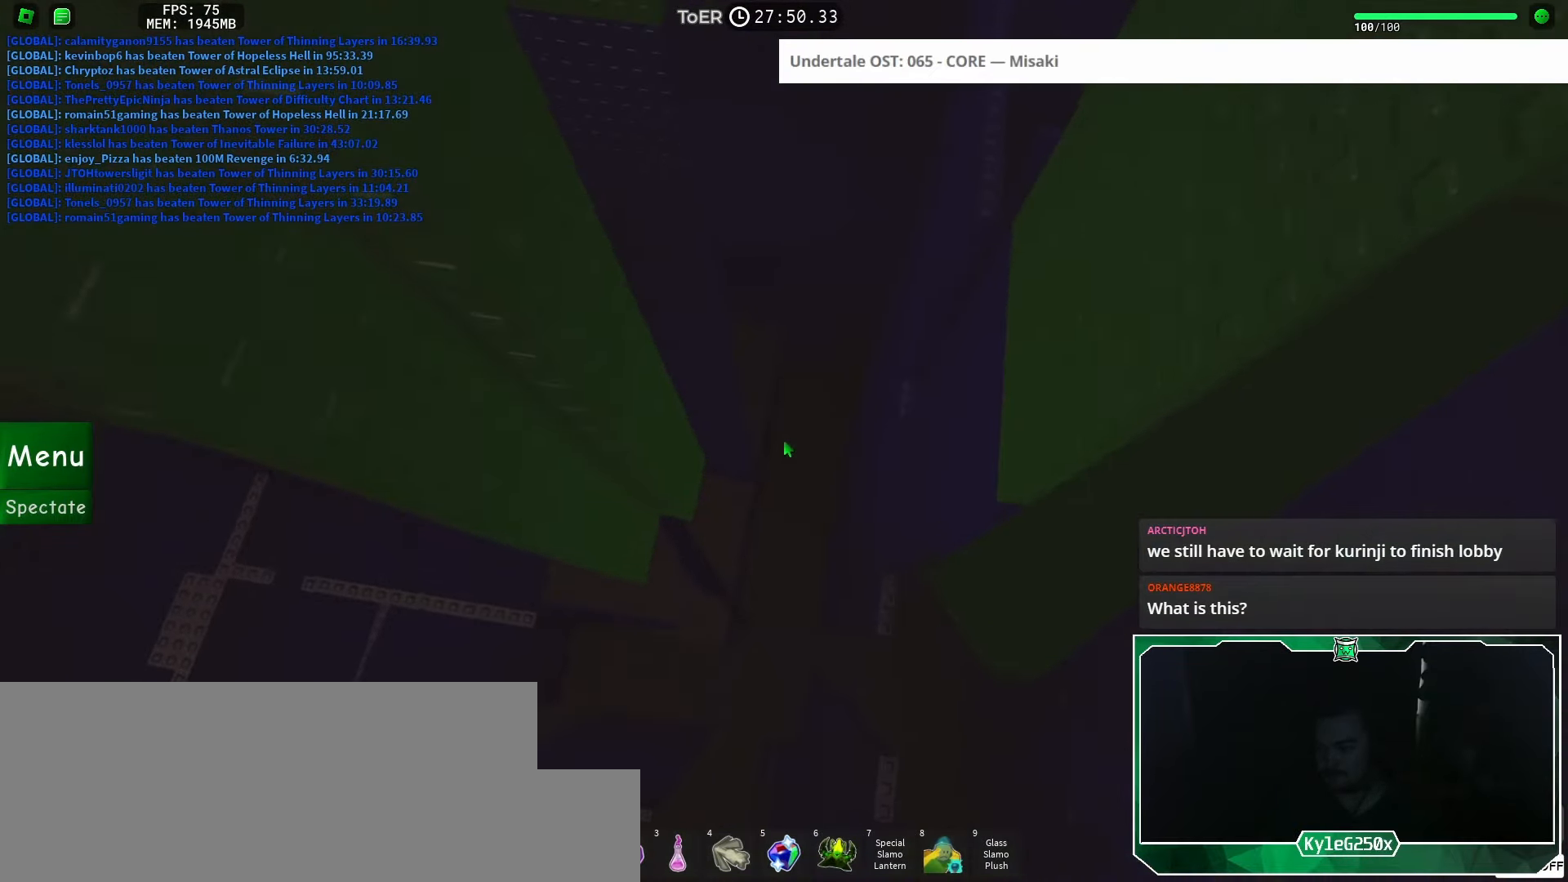
{"keys": ["a", "w"], "mouse": [], "events": [[16, "space", "down"], [83, "space", "up"], [333, "w", "down"]]}
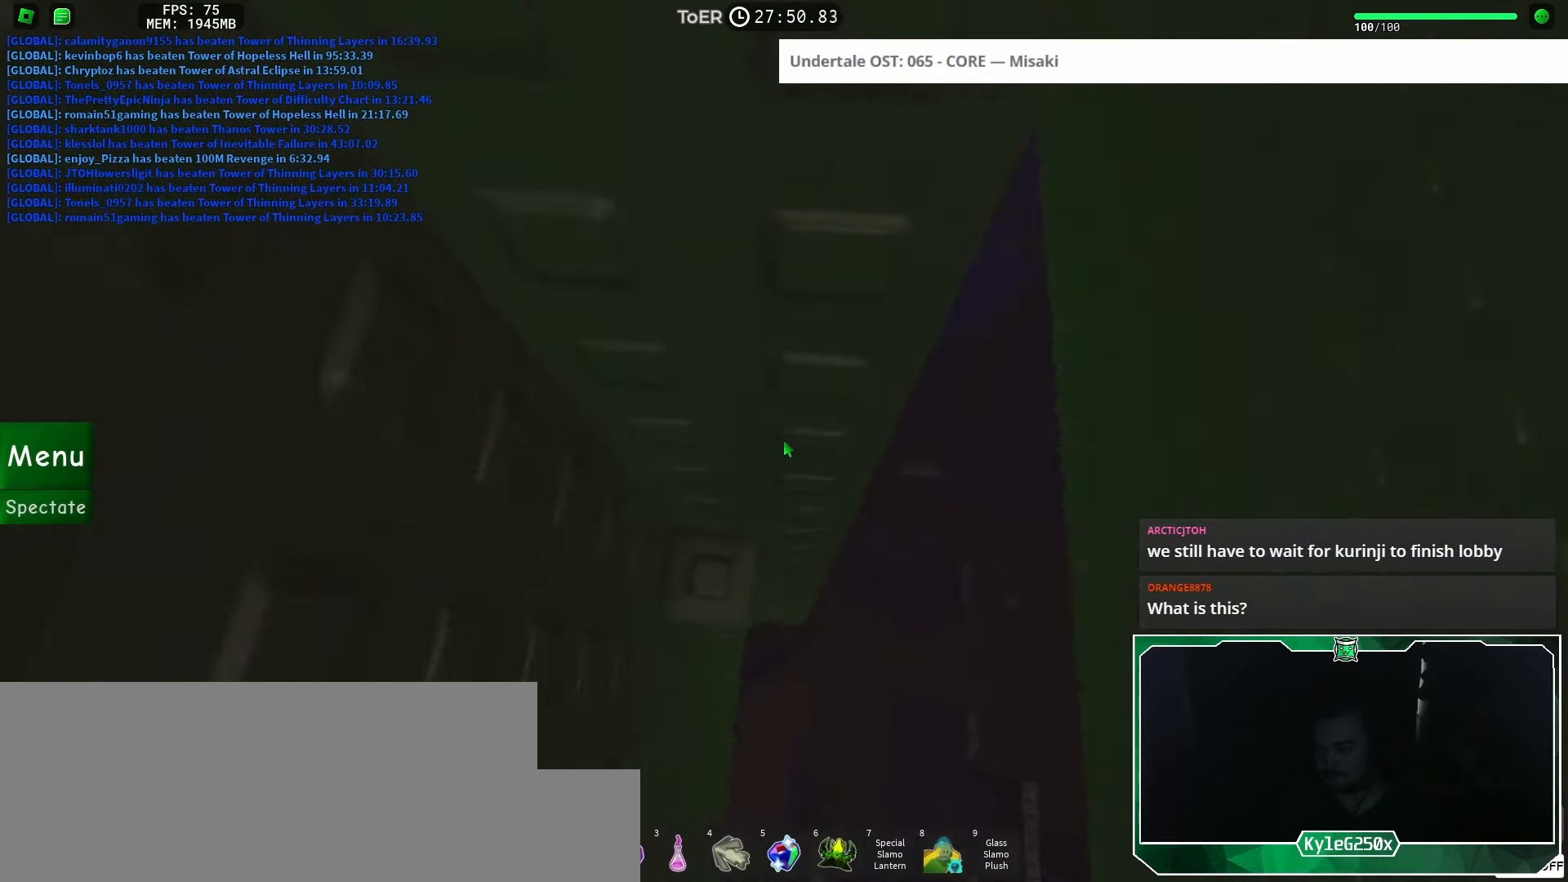
{"keys": [], "mouse": ["right"], "events": [[217, "w", "up"], [234, "a", "up"], [234, "mouse_wheel", "down"], [250, "mouse_wheel", "up"], [350, "mouse_right", "down"]]}
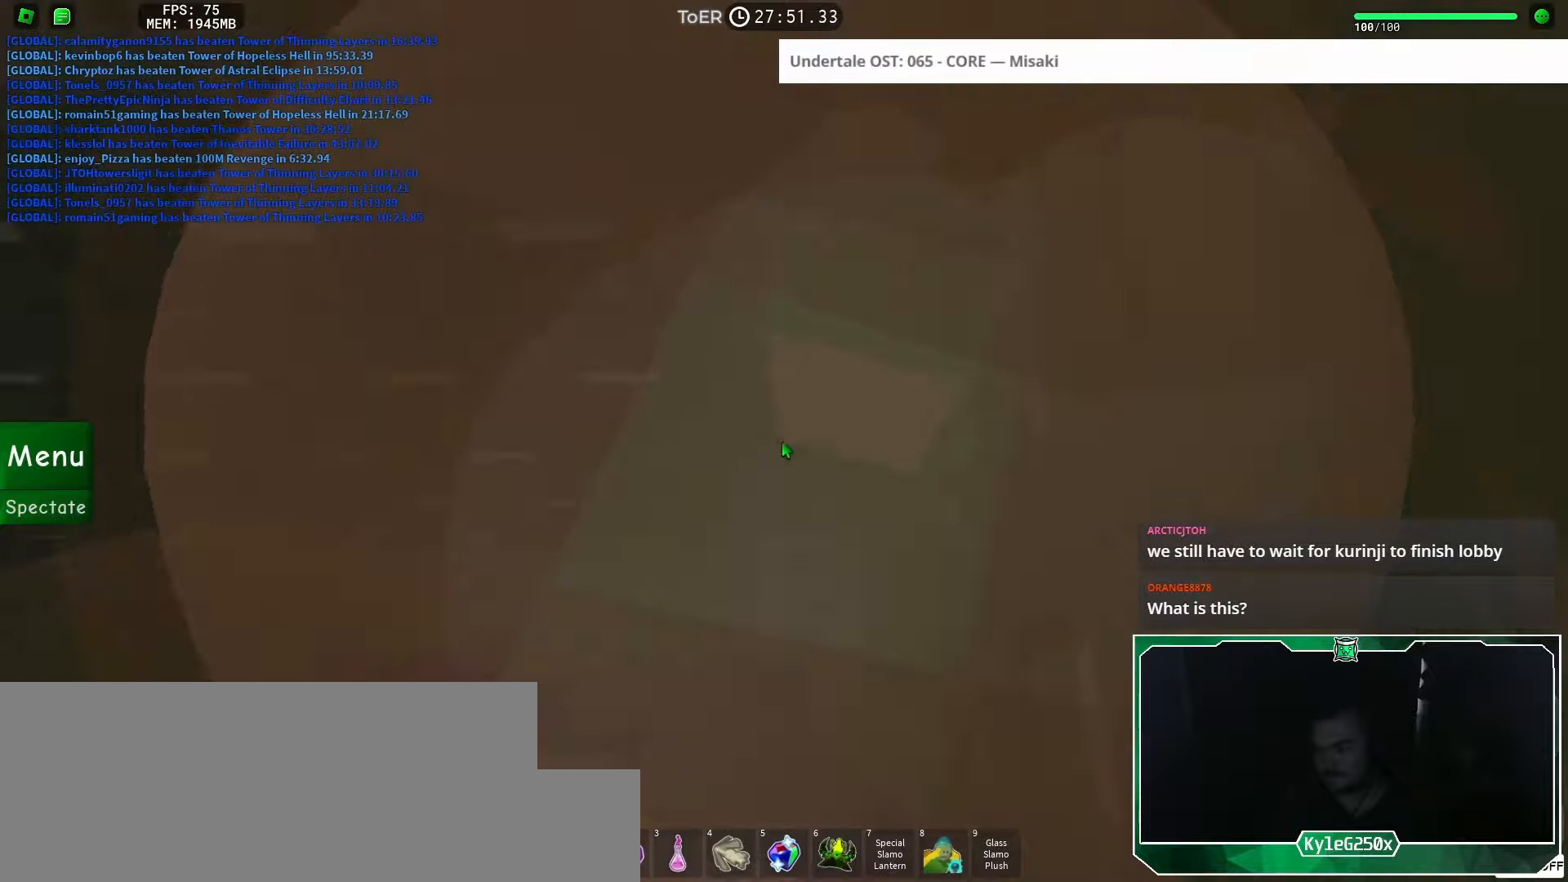
{"keys": ["a", "space"], "mouse": [], "events": [[134, "mouse_wheel", "down"], [167, "mouse_wheel", "up"], [217, "mouse_wheel", "down"], [234, "mouse_wheel", "up"], [301, "mouse_right", "up"], [384, "a", "down"], [501, "space", "down"]]}
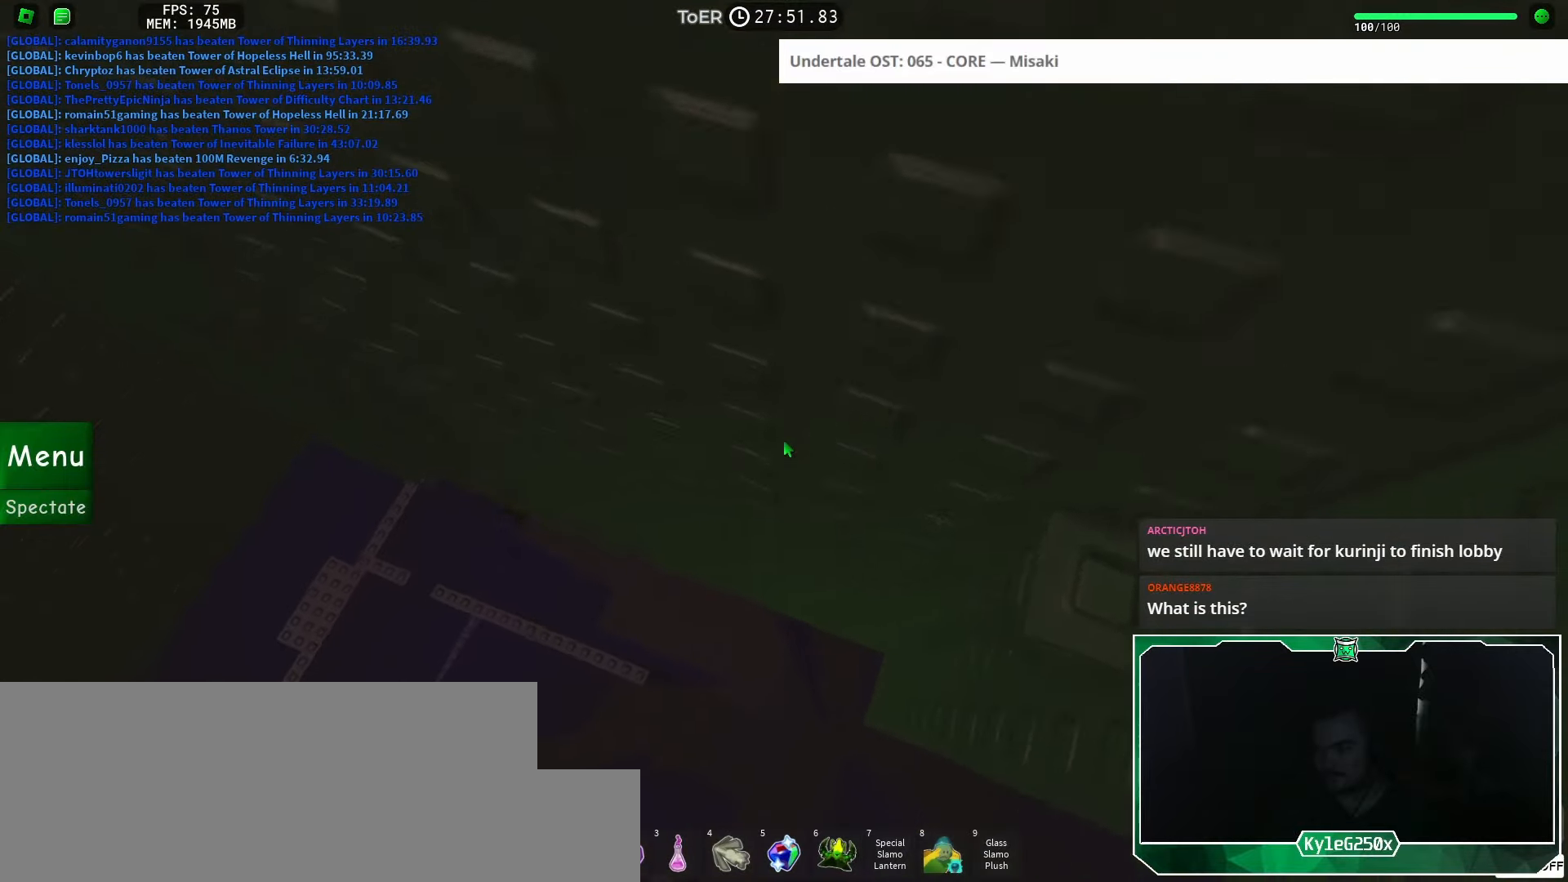
{"keys": ["a", "w"], "mouse": [], "events": [[67, "space", "up"], [384, "w", "down"]]}
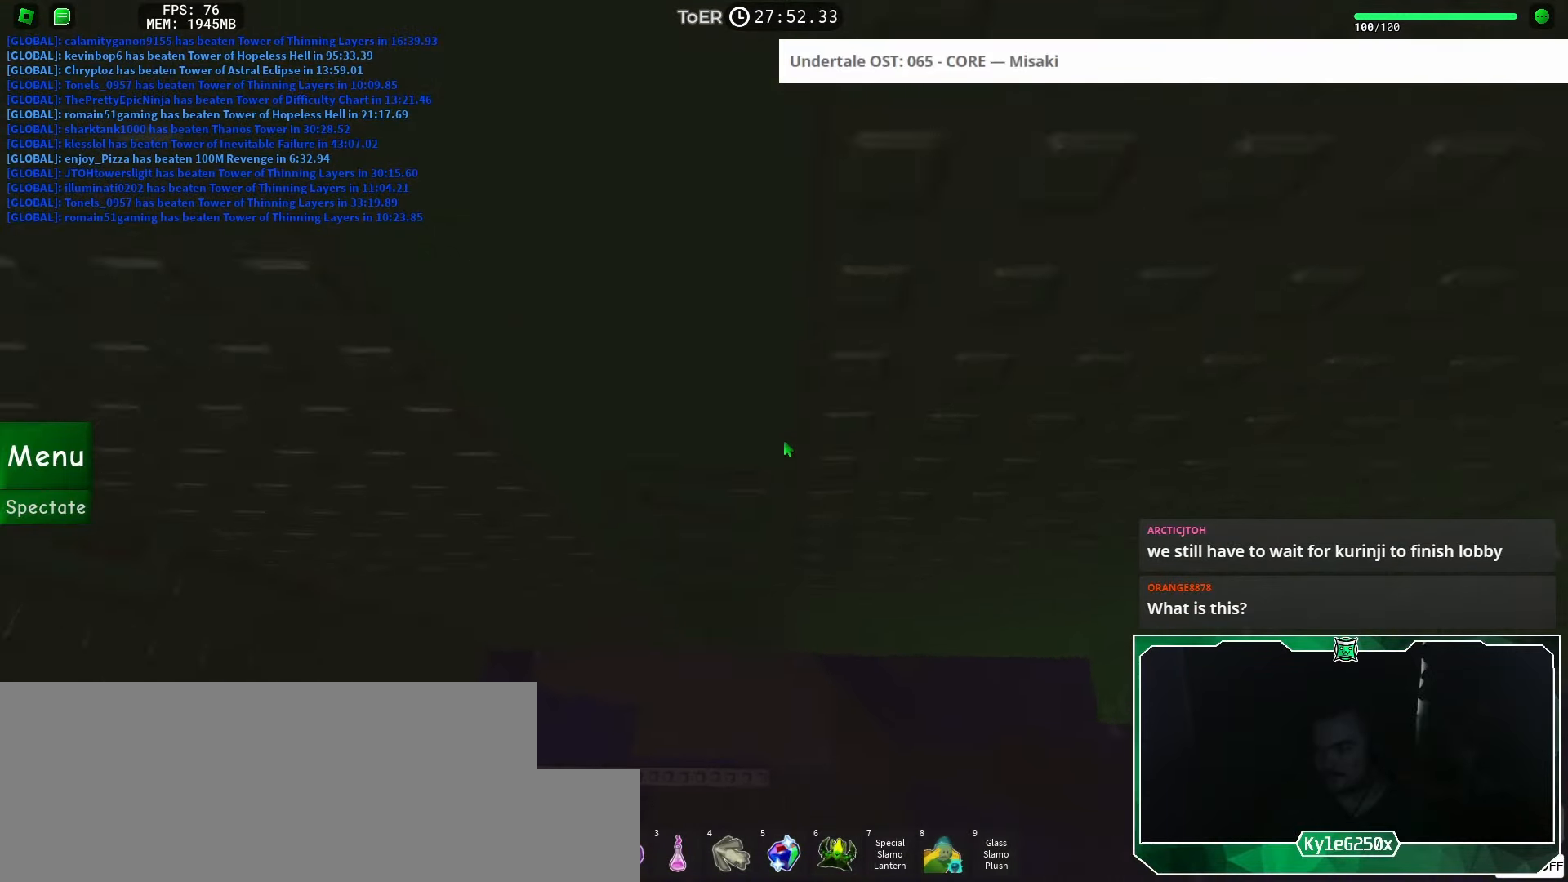
{"keys": [], "mouse": [], "events": [[50, "a", "up"], [501, "w", "up"]]}
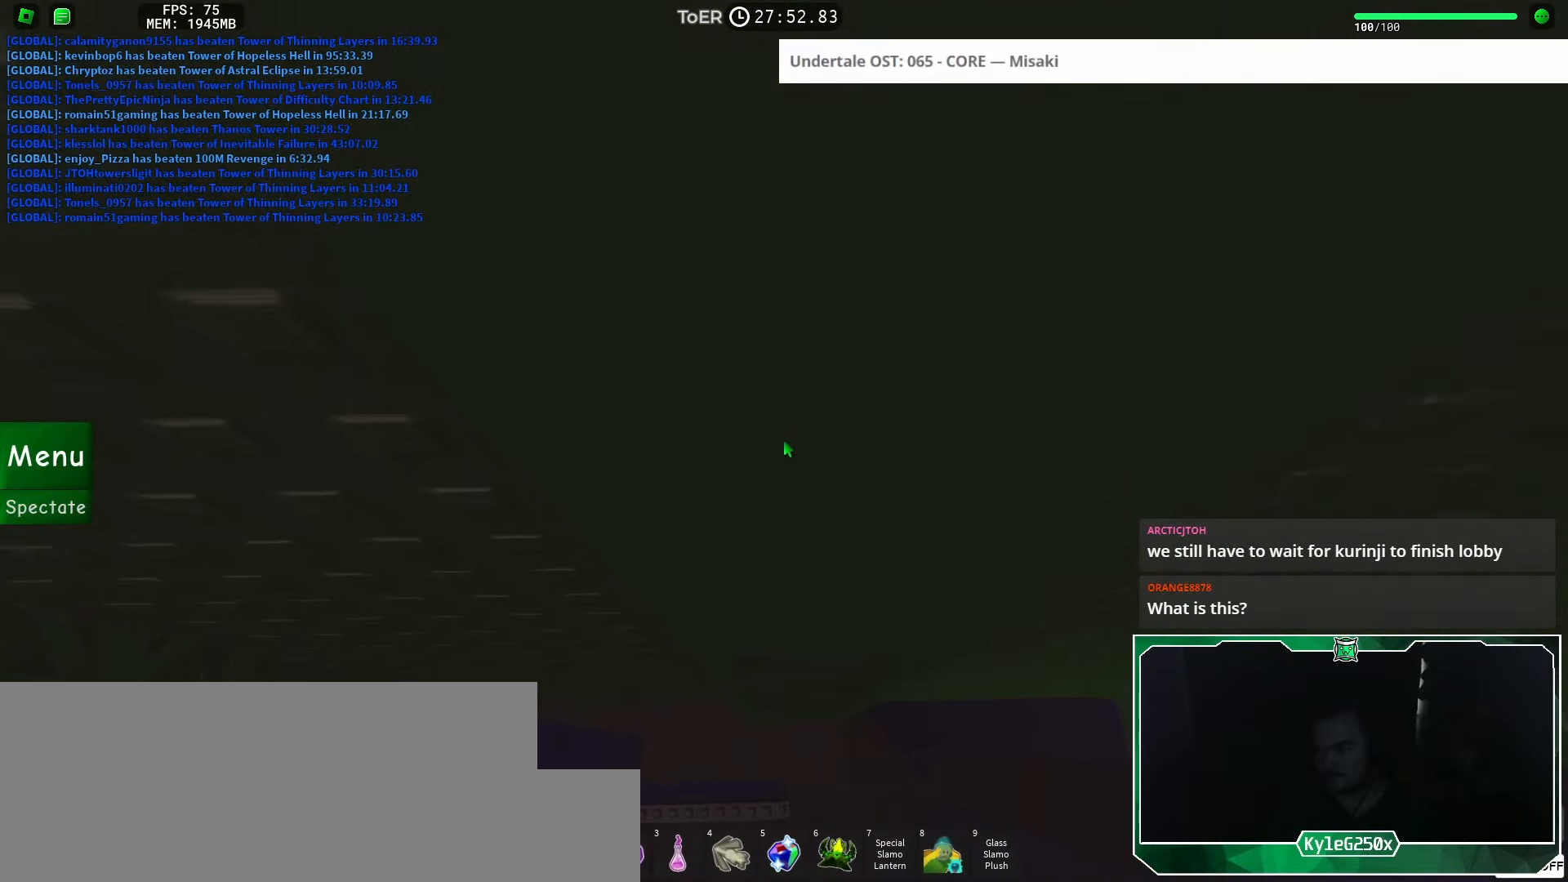
{"keys": ["w"], "mouse": [], "events": [[167, "a", "down"], [167, "w", "down"], [267, "space", "down"], [300, "w", "up"], [367, "space", "up"], [367, "w", "down"], [484, "a", "up"]]}
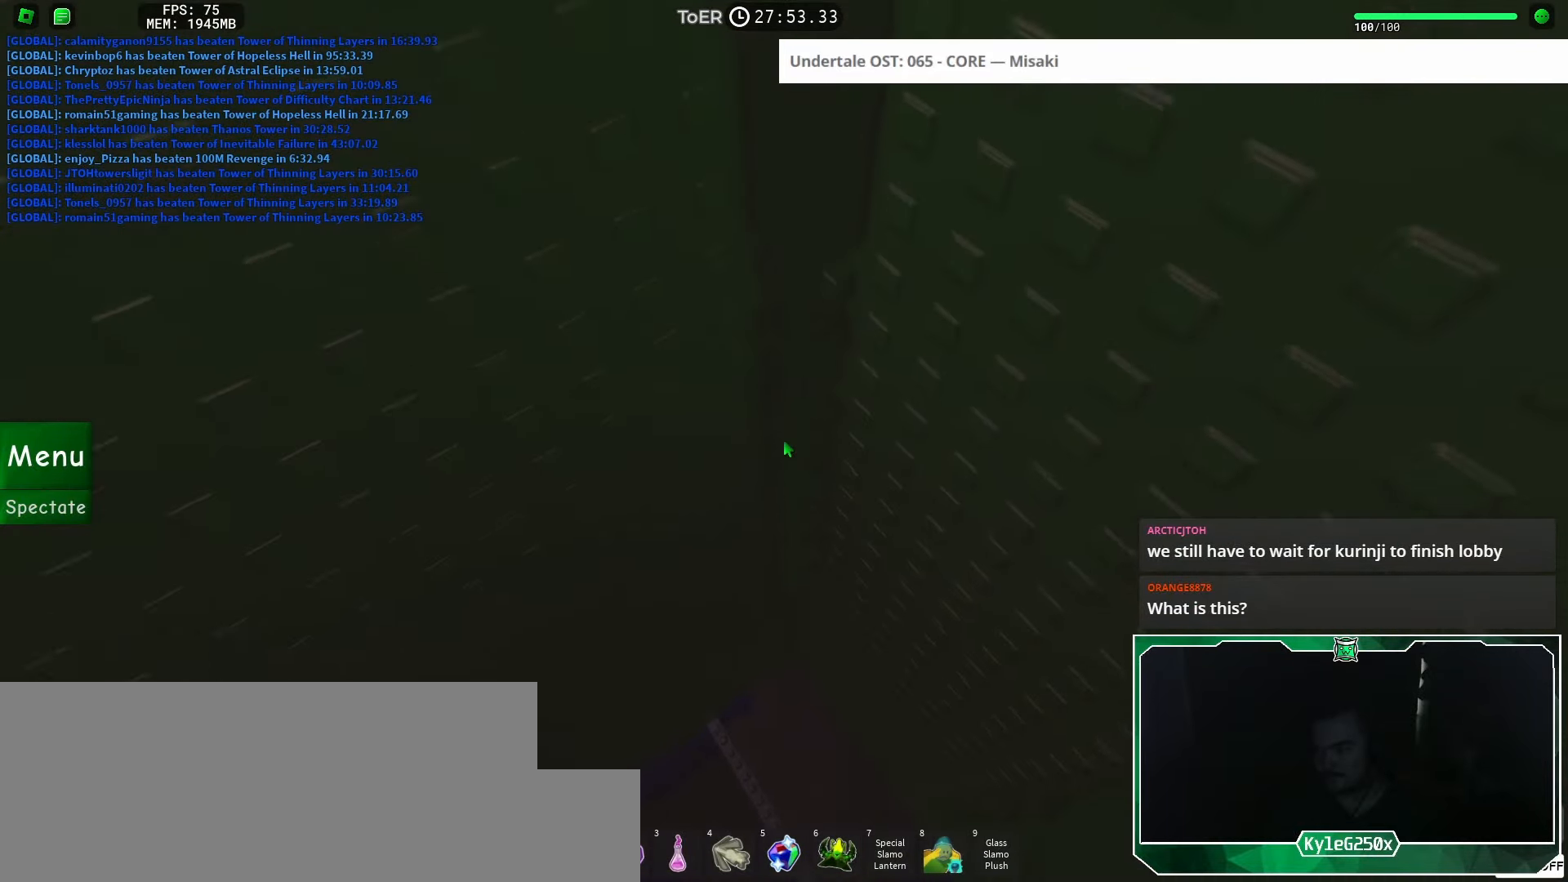
{"keys": ["w"], "mouse": [], "events": []}
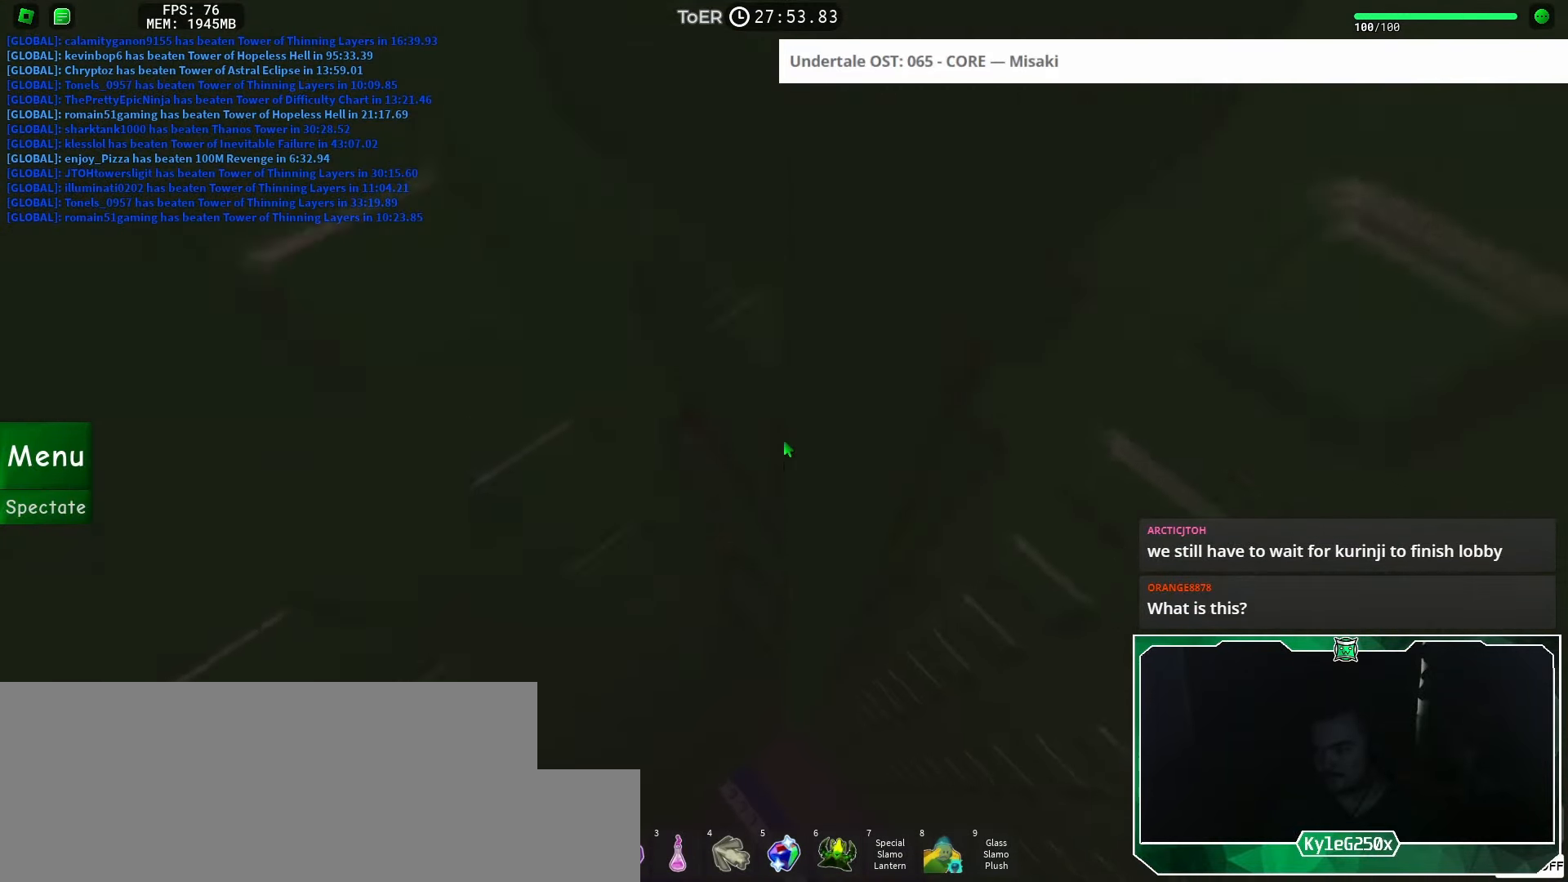
{"keys": [], "mouse": [], "events": [[100, "w", "up"], [183, "a", "down"], [267, "w", "down"], [350, "a", "up"], [350, "w", "up"]]}
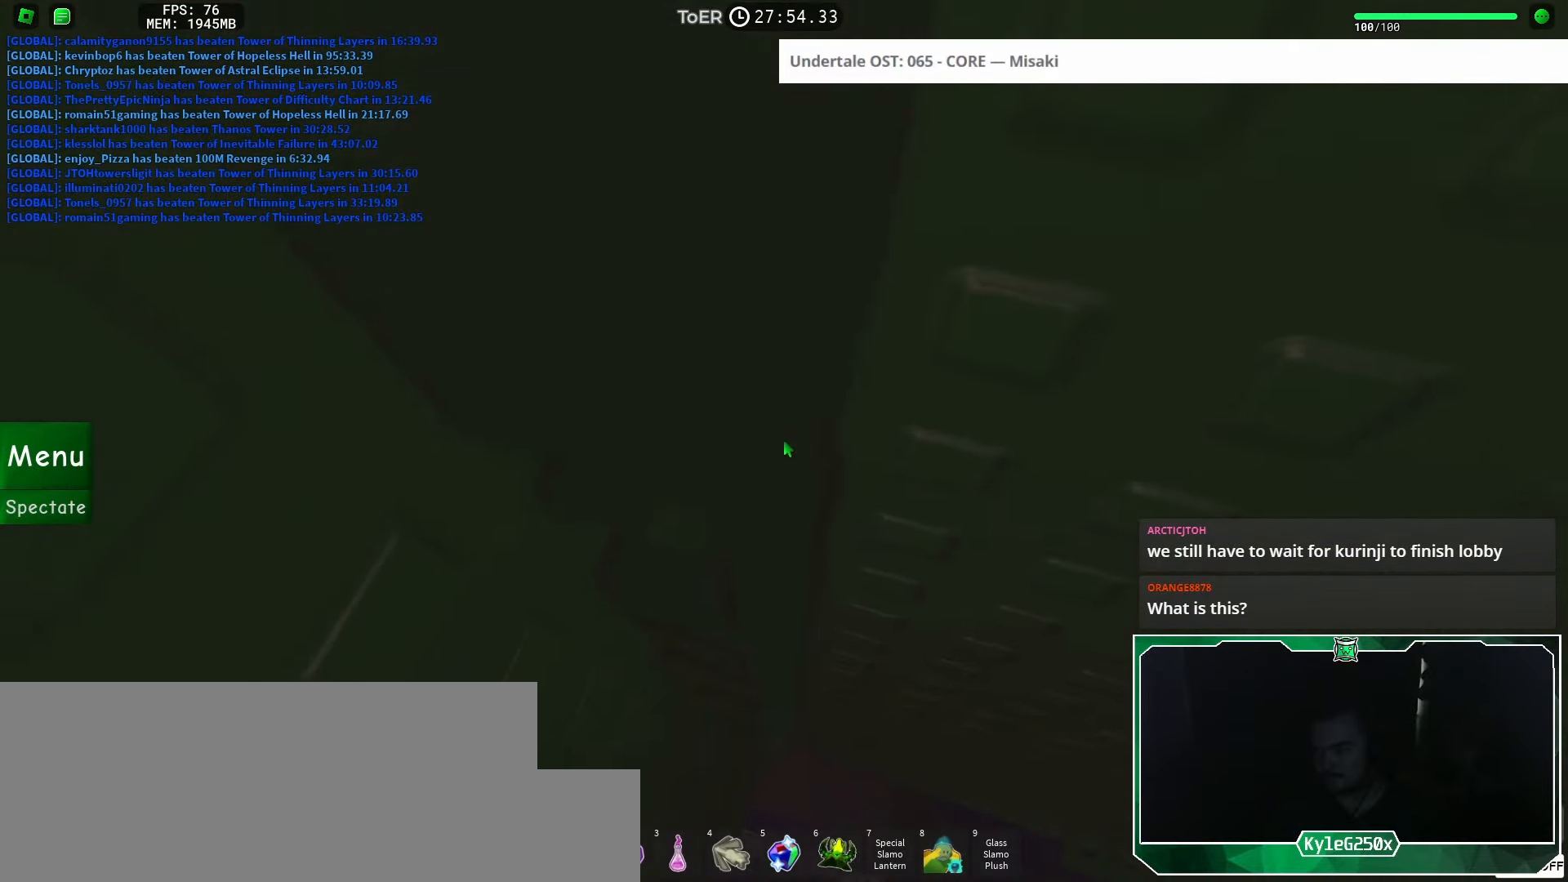
{"keys": [], "mouse": ["right"], "events": [[17, "s", "down"], [117, "s", "up"], [134, "mouse_right", "down"], [167, "mouse_wheel", "down"], [201, "mouse_wheel", "up"]]}
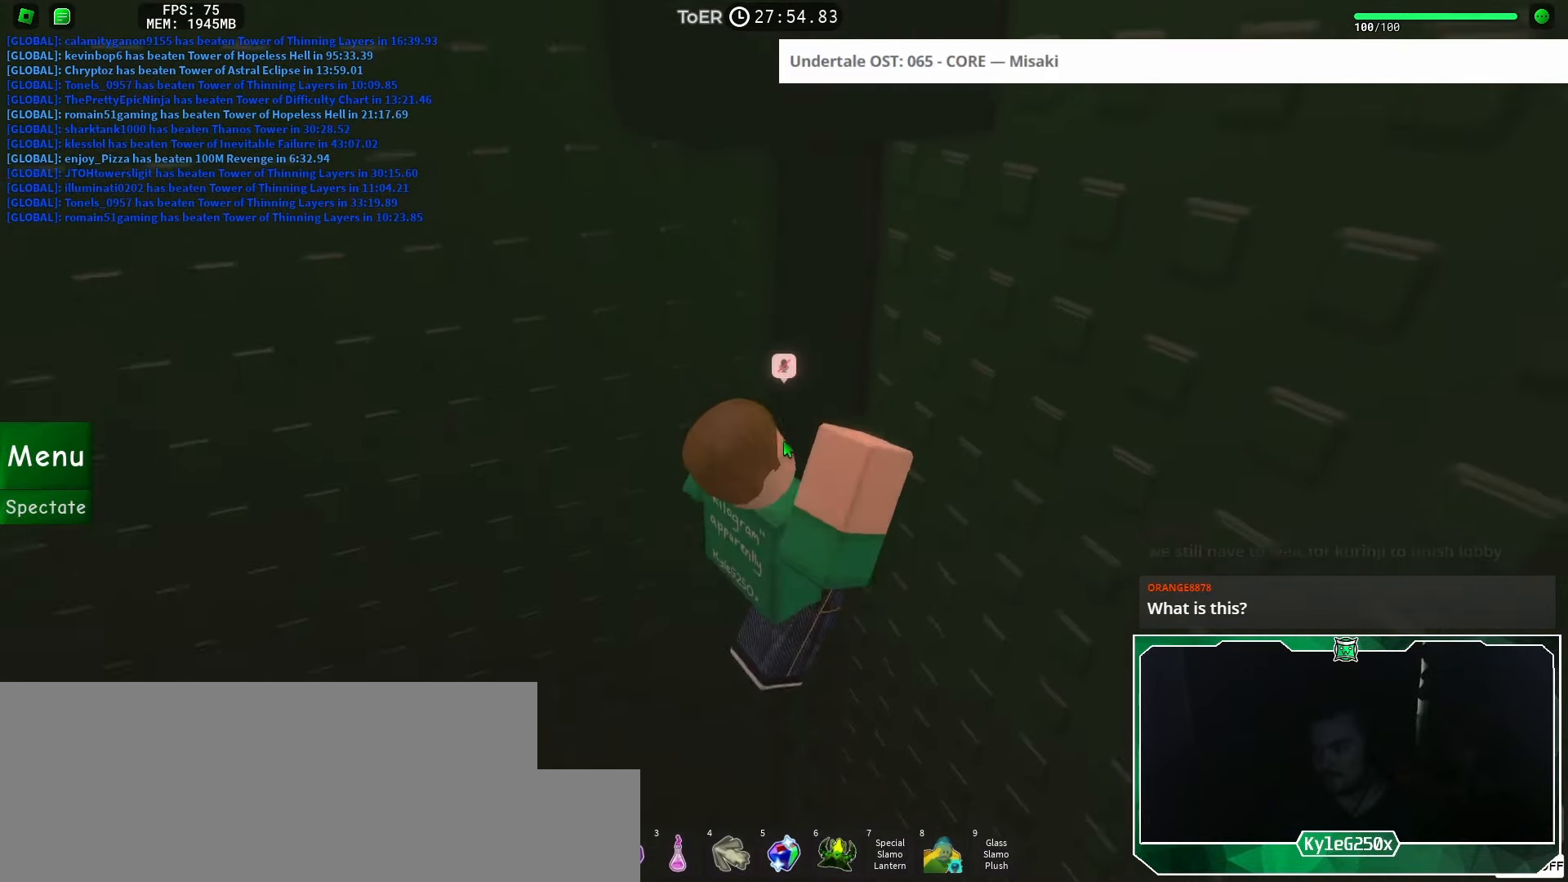
{"keys": [], "mouse": ["right"], "events": [[167, "d", "down"], [267, "d", "up"]]}
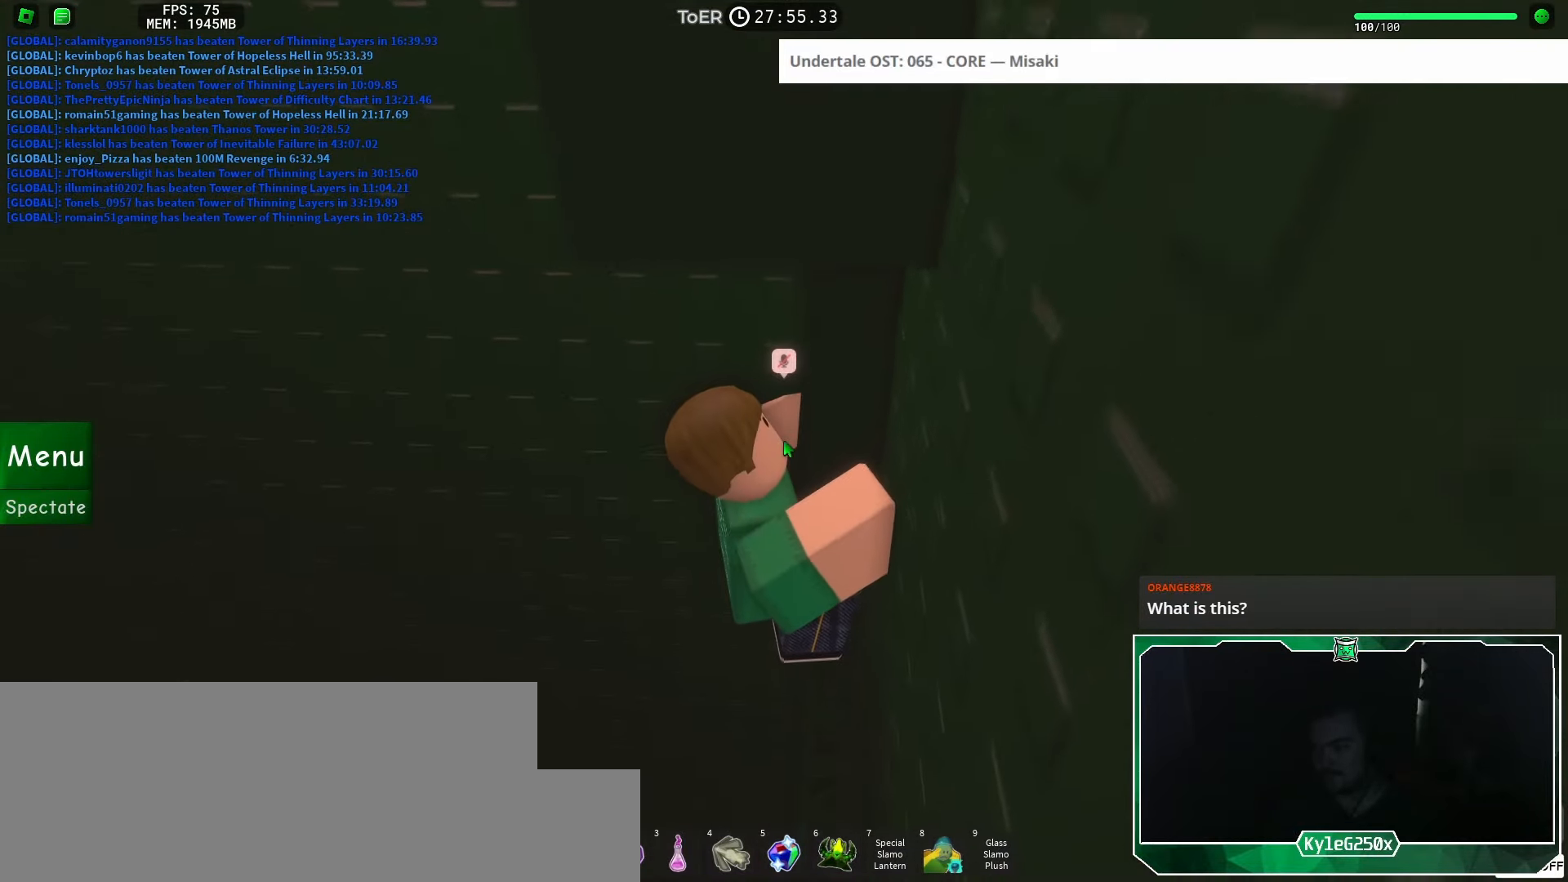
{"keys": ["a"], "mouse": [], "events": [[50, "a", "down"], [134, "space", "down"], [151, "shift", "down"], [184, "space", "up"], [251, "shift", "up"], [351, "mouse_right", "up"]]}
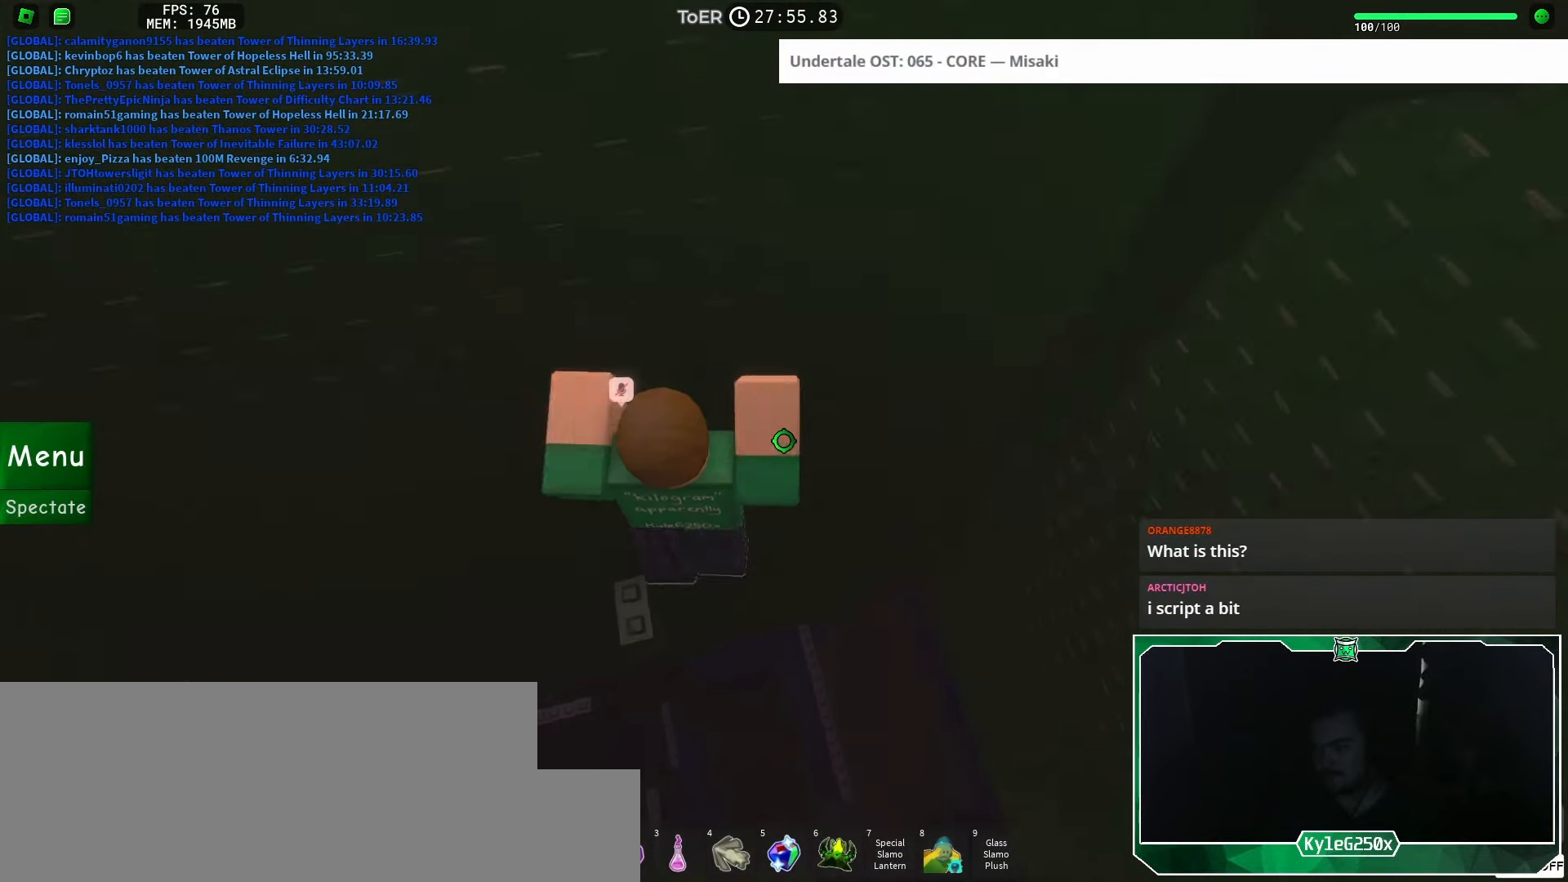
{"keys": [], "mouse": [], "events": [[150, "a", "up"], [467, "mouse_wheel", "down"], [484, "mouse_wheel", "up"]]}
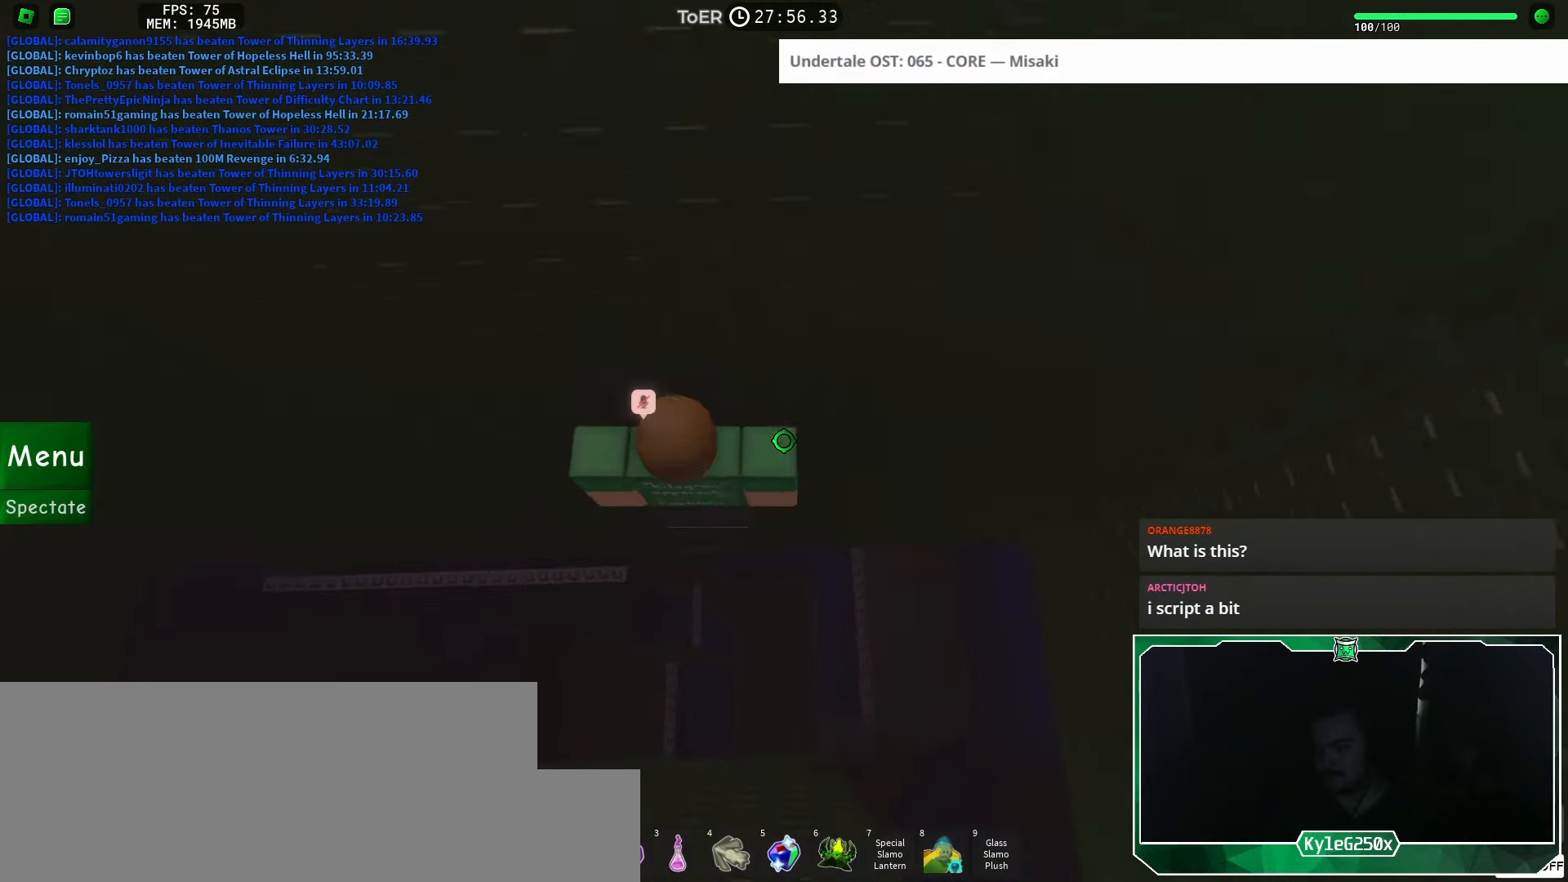
{"keys": [], "mouse": [], "events": [[117, "shift", "down"], [217, "shift", "up"]]}
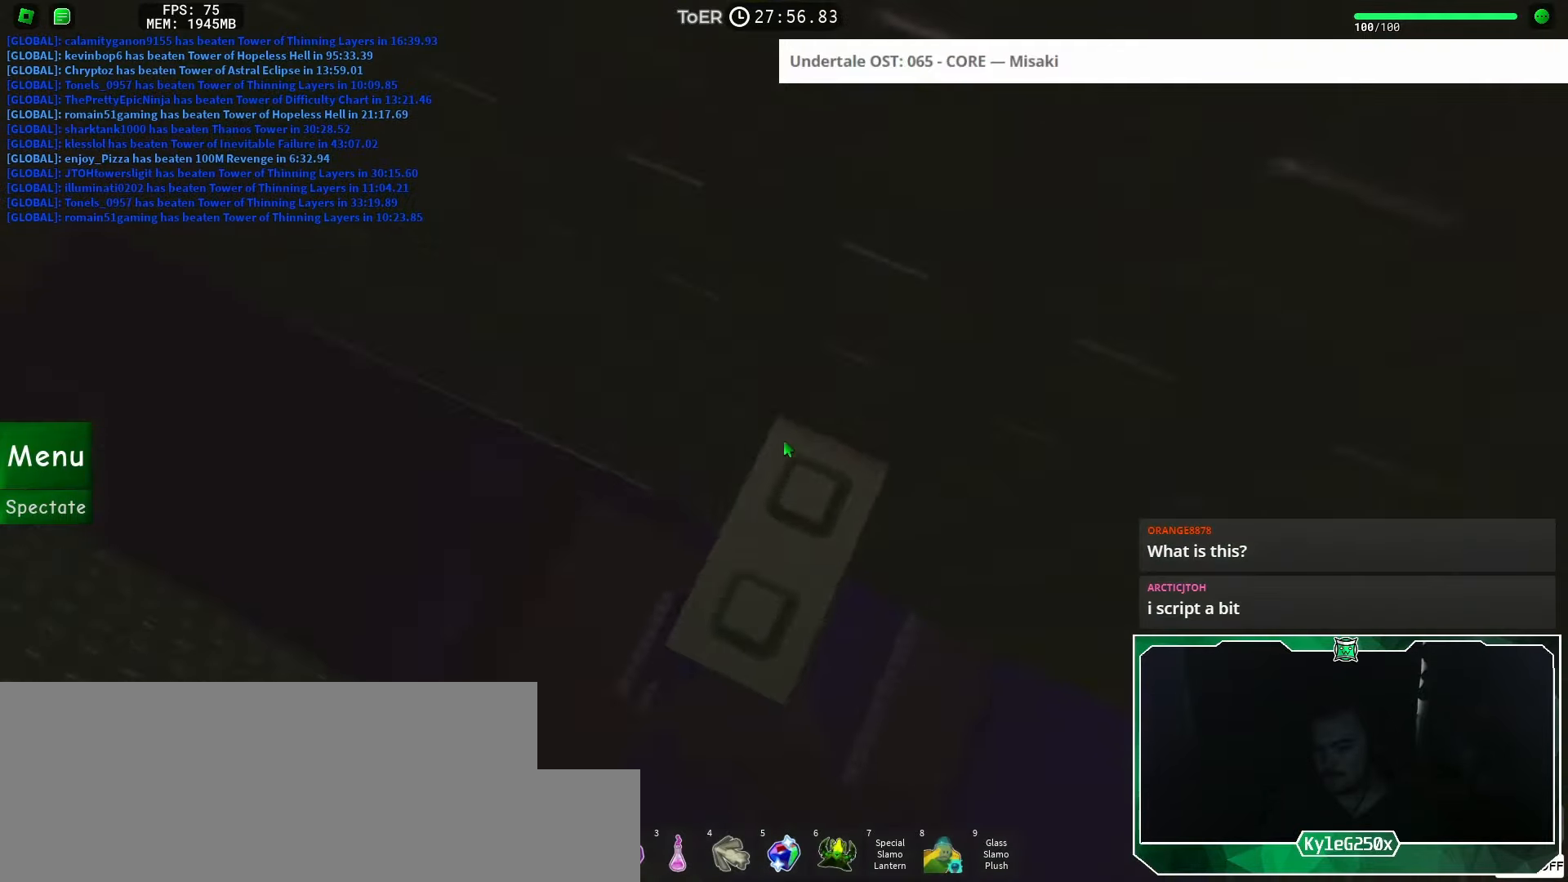
{"keys": [], "mouse": [], "events": [[16, "mouse_wheel", "down"], [33, "mouse_wheel", "up"], [417, "a", "down"], [467, "a", "up"]]}
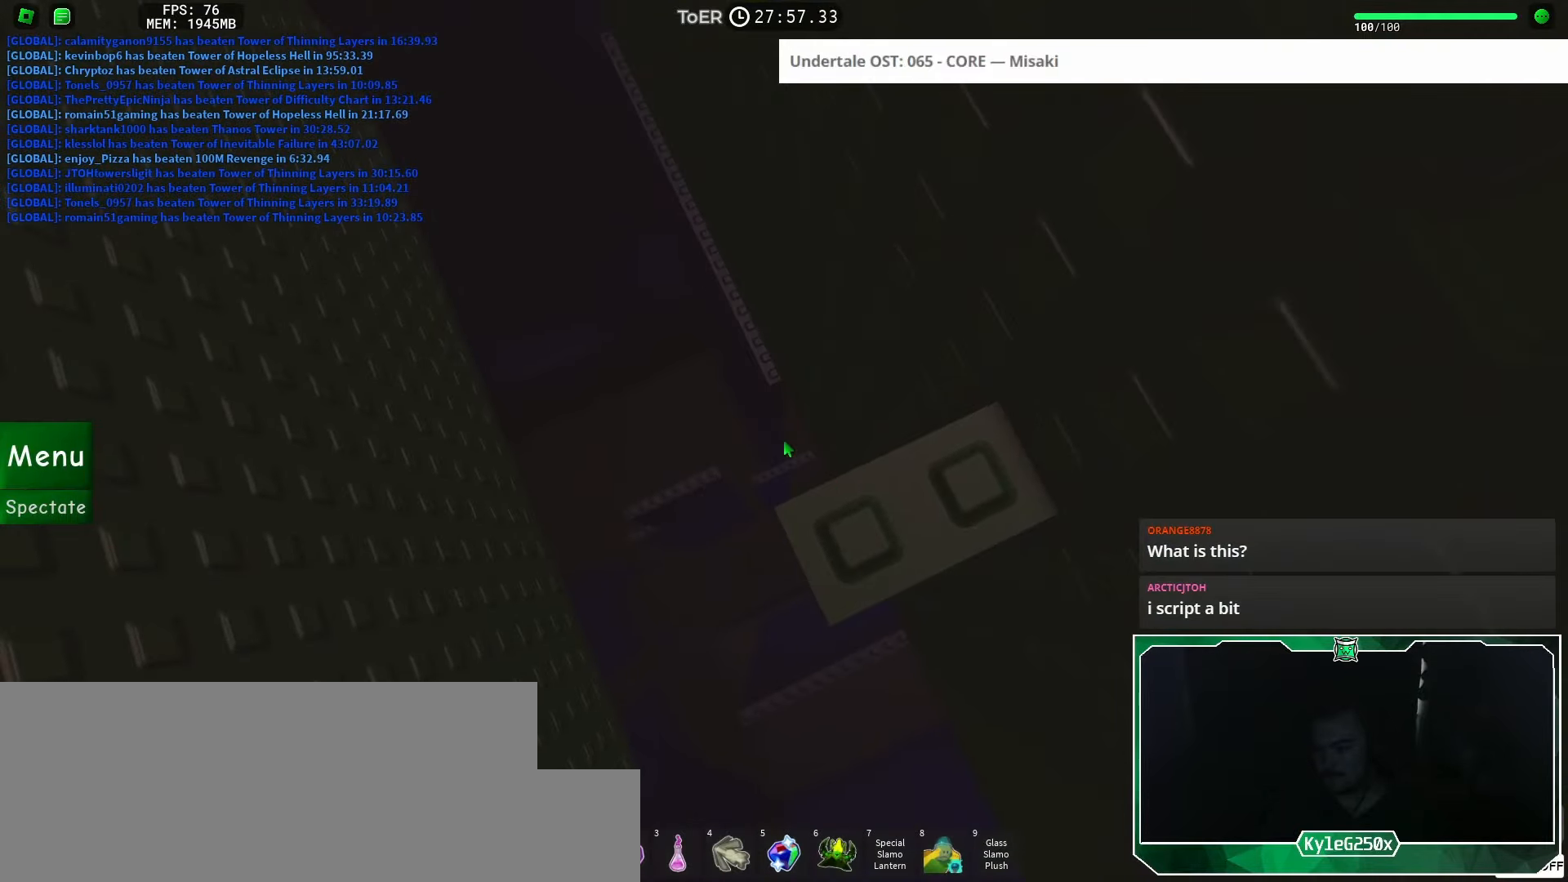
{"keys": [], "mouse": [], "events": [[134, "space", "down"], [217, "space", "up"], [334, "w", "down"], [367, "w", "up"]]}
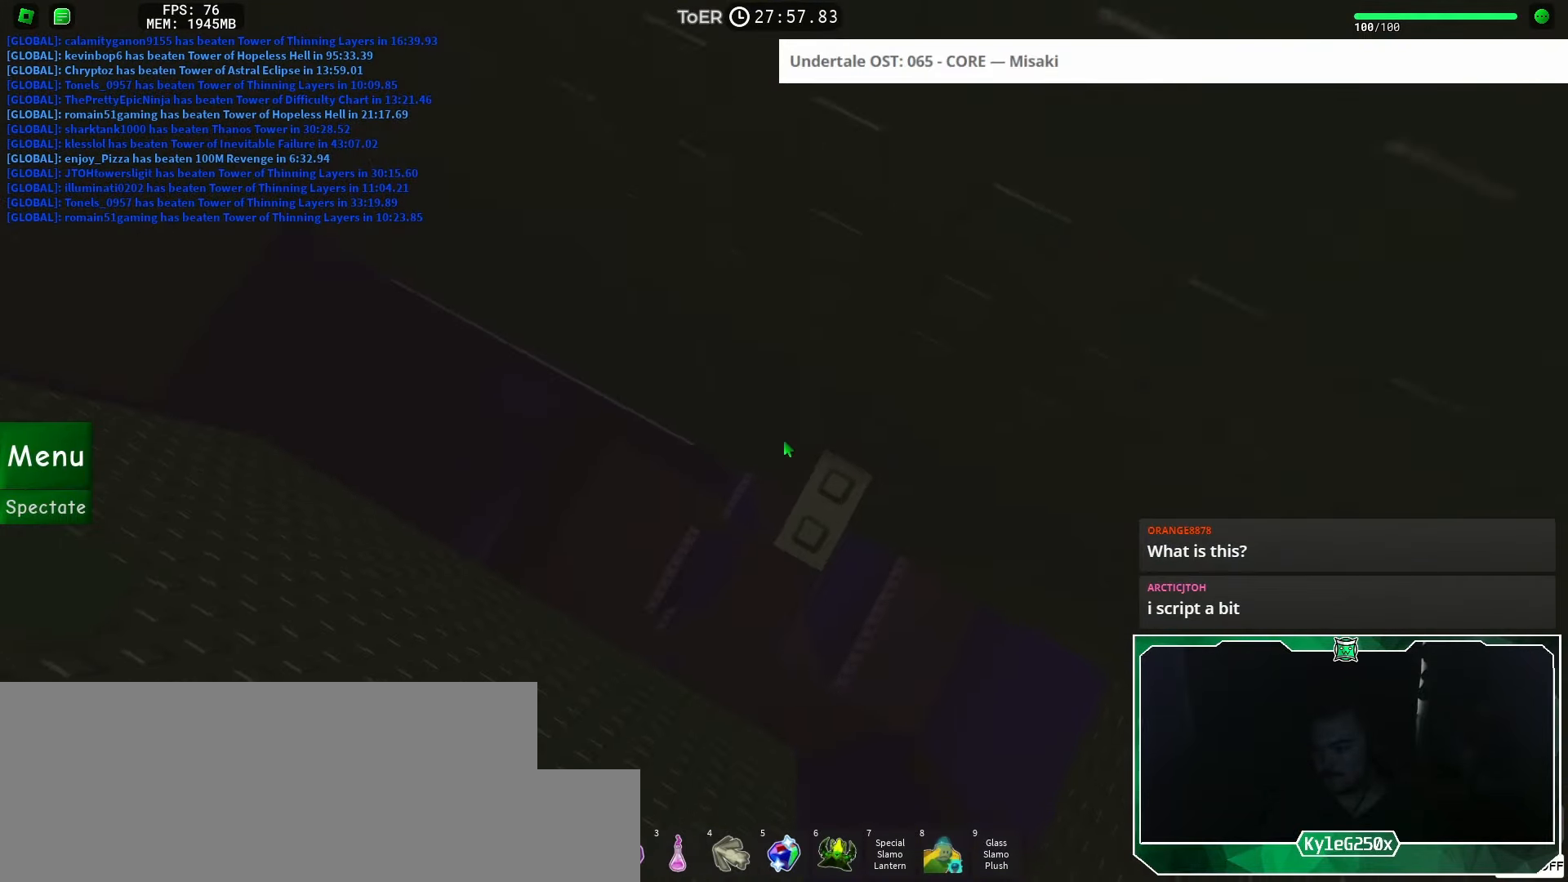
{"keys": [], "mouse": [], "events": [[83, "space", "down"], [333, "space", "up"], [367, "a", "down"], [417, "a", "up"]]}
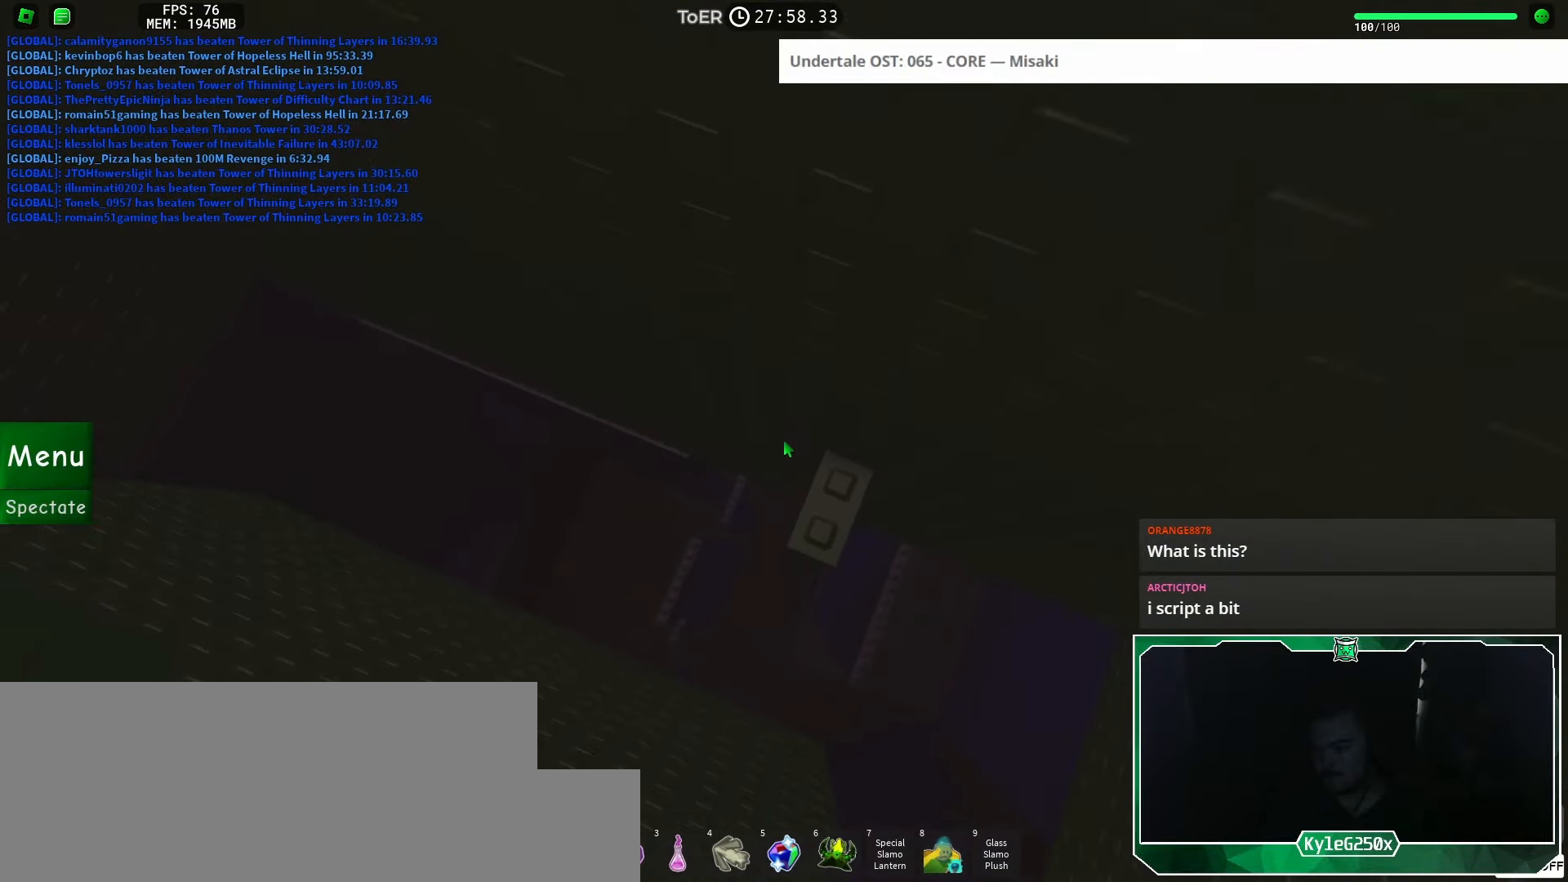
{"keys": [], "mouse": ["right"], "events": [[34, "mouse_right", "down"], [34, "mouse_wheel", "down"], [117, "mouse_wheel", "up"], [367, "space", "down"], [484, "space", "up"]]}
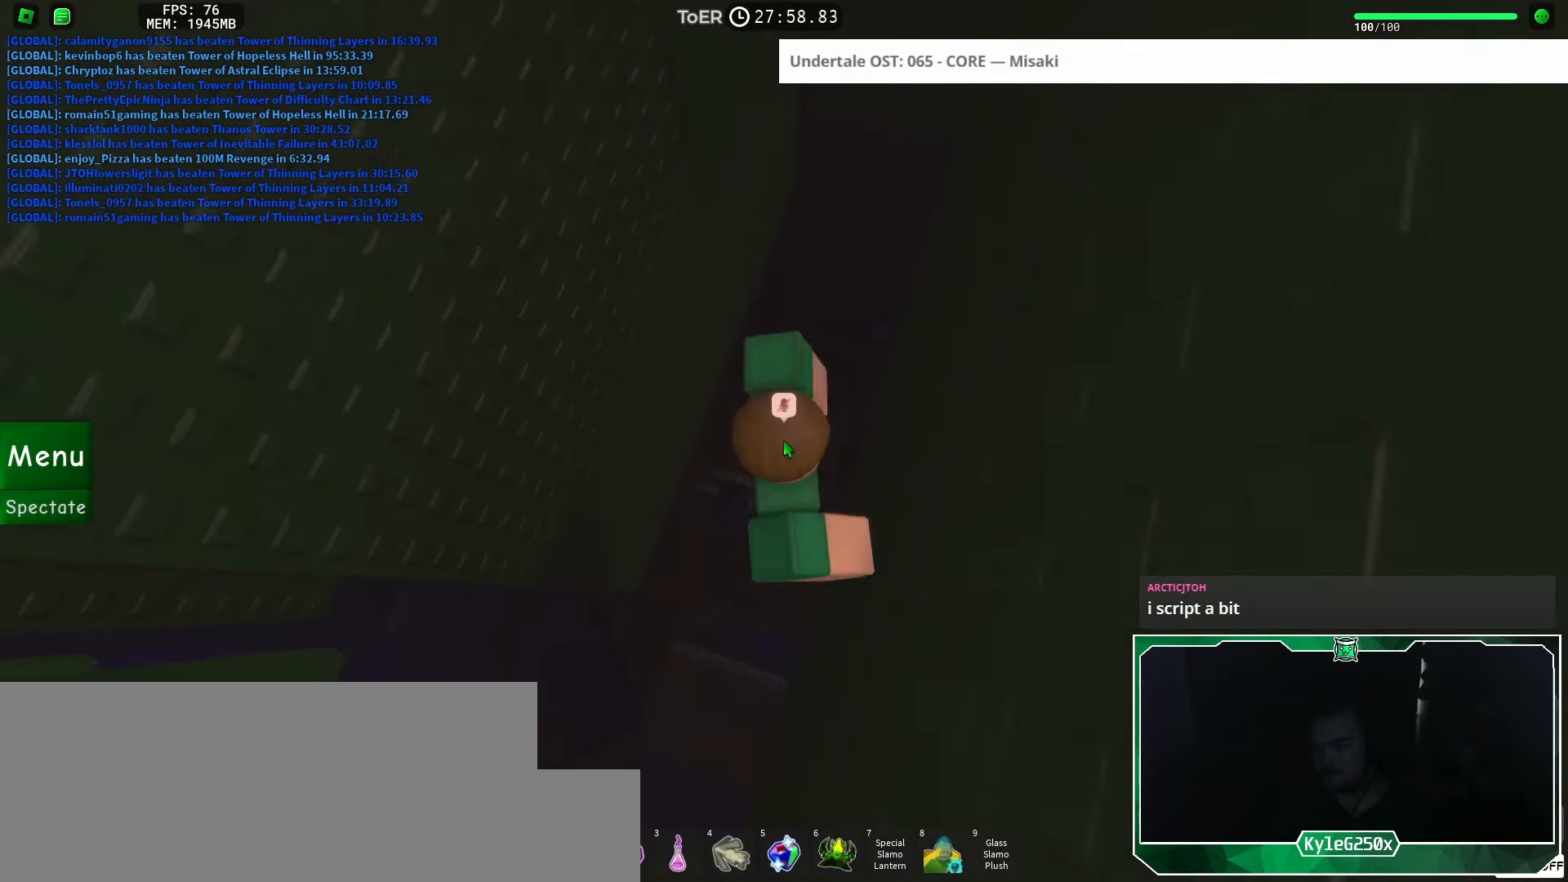
{"keys": ["space"], "mouse": ["right"], "events": [[500, "space", "down"]]}
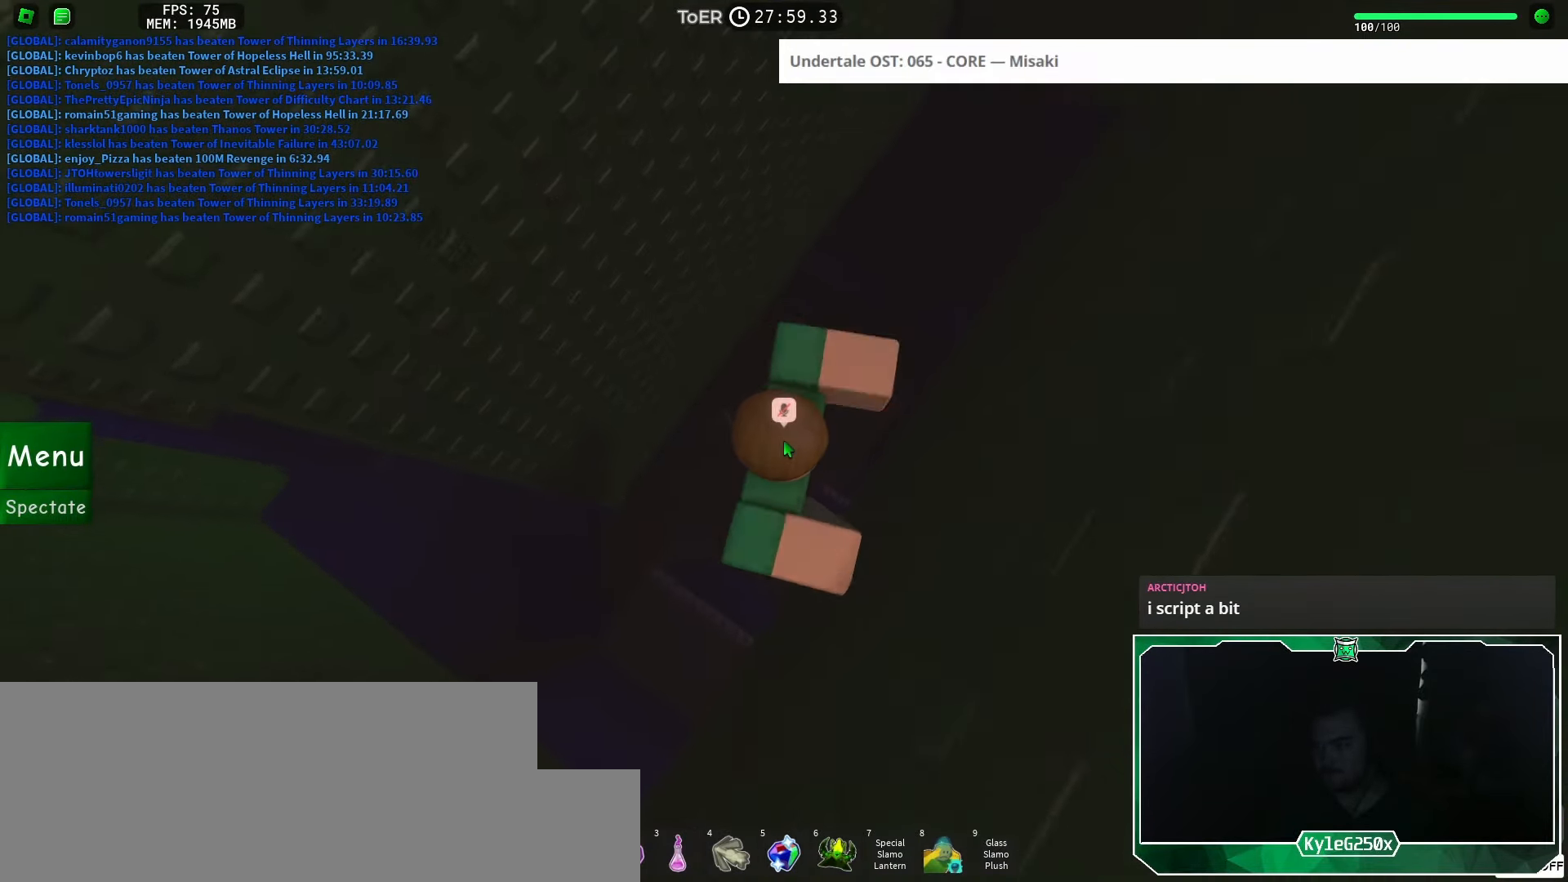
{"keys": [], "mouse": ["right"], "events": [[117, "space", "up"]]}
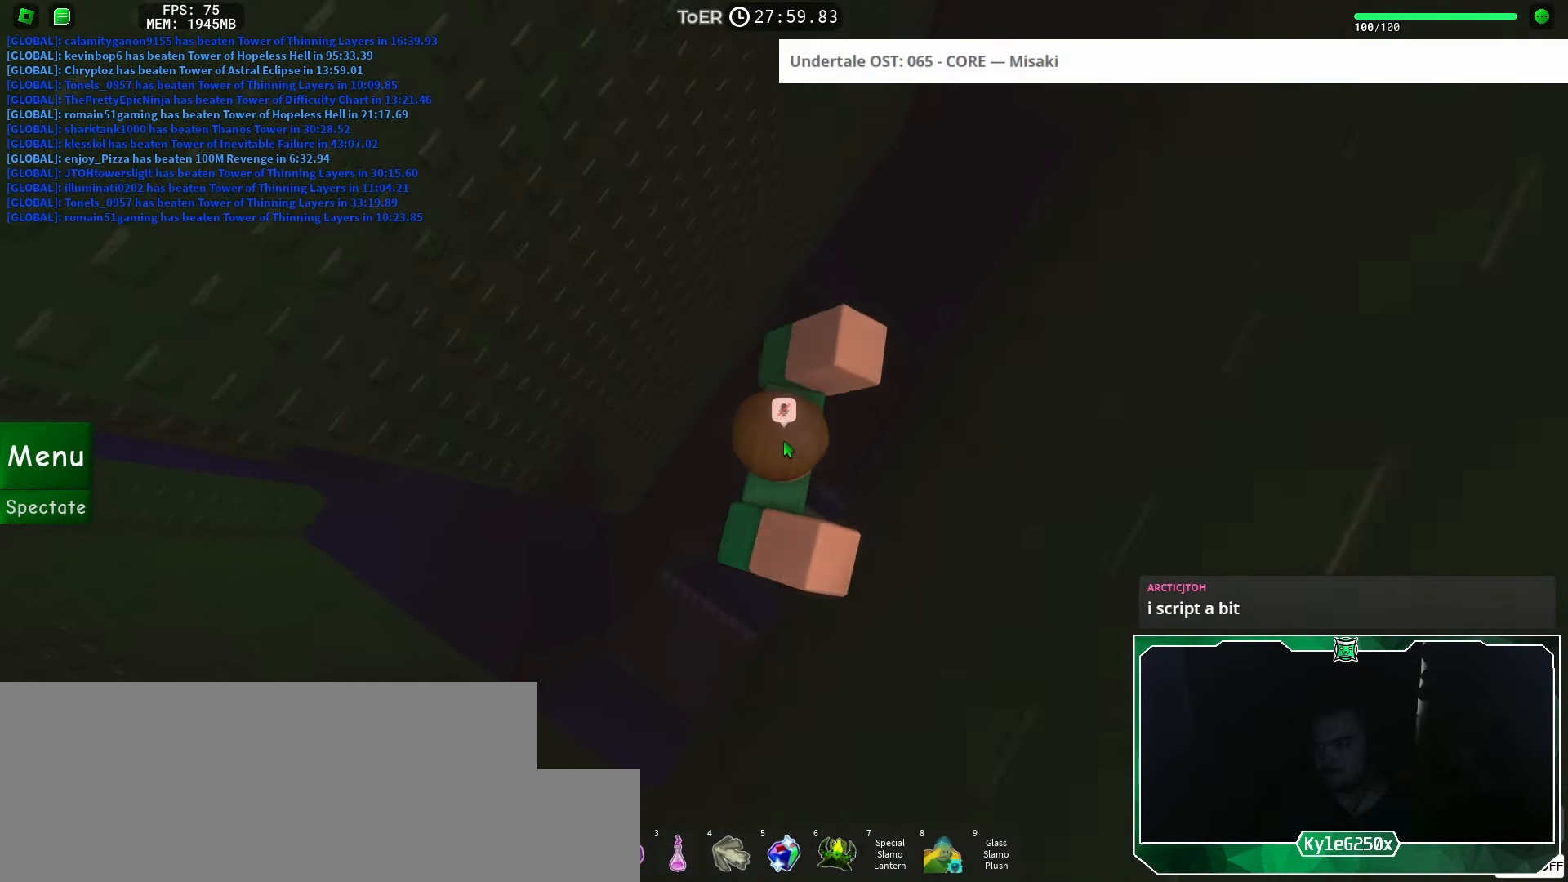
{"keys": ["w"], "mouse": ["right"], "events": [[133, "w", "down"], [250, "space", "down"], [333, "space", "up"]]}
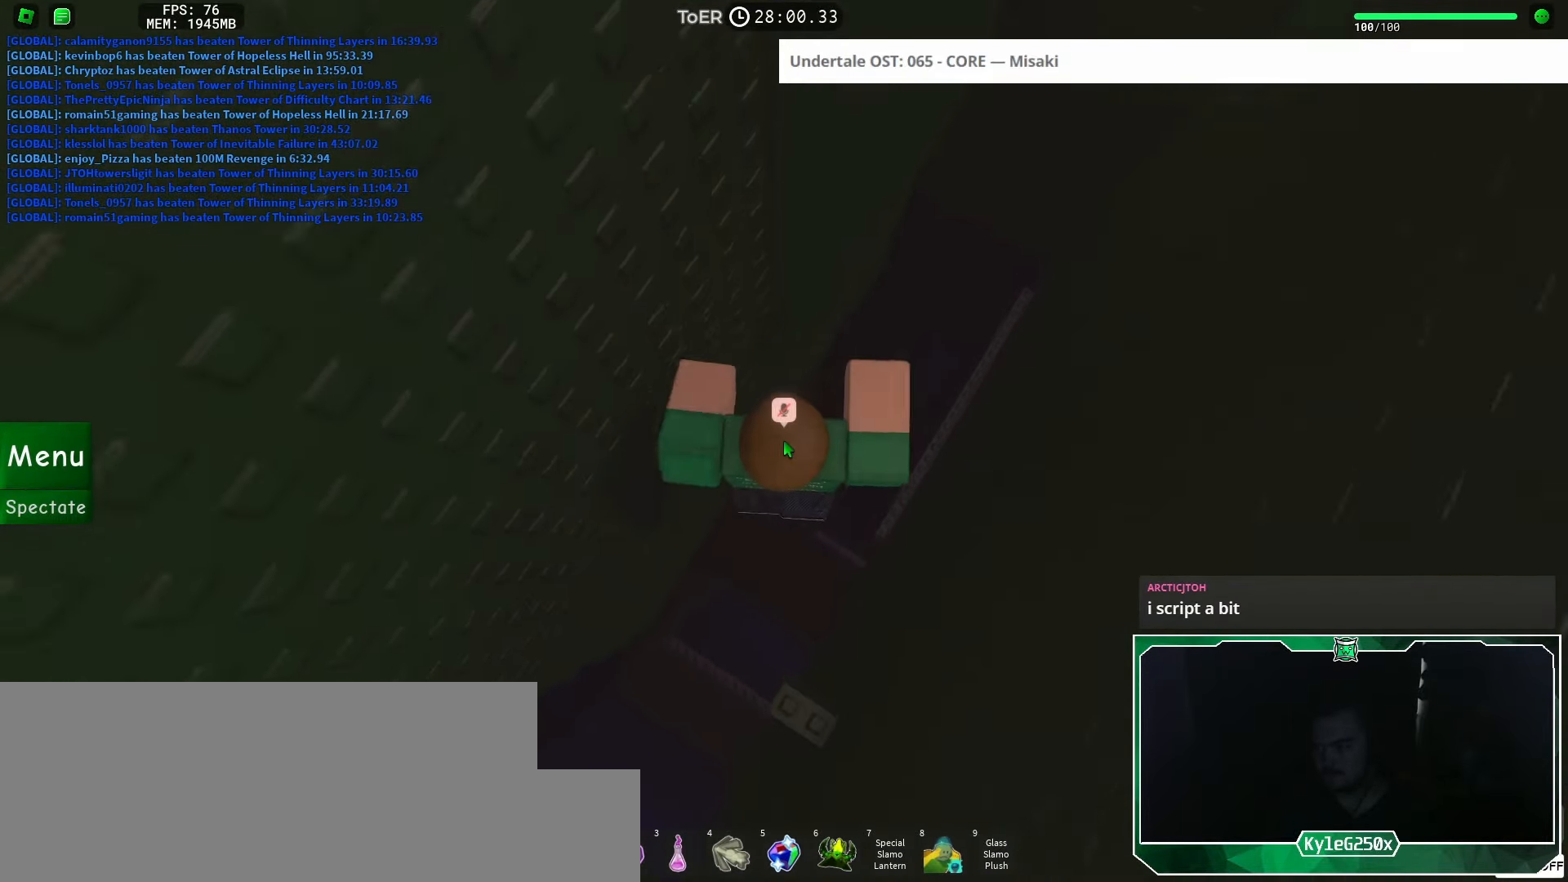
{"keys": [], "mouse": [], "events": [[200, "mouse_right", "up"], [250, "shift", "down"], [367, "shift", "up"], [401, "w", "up"]]}
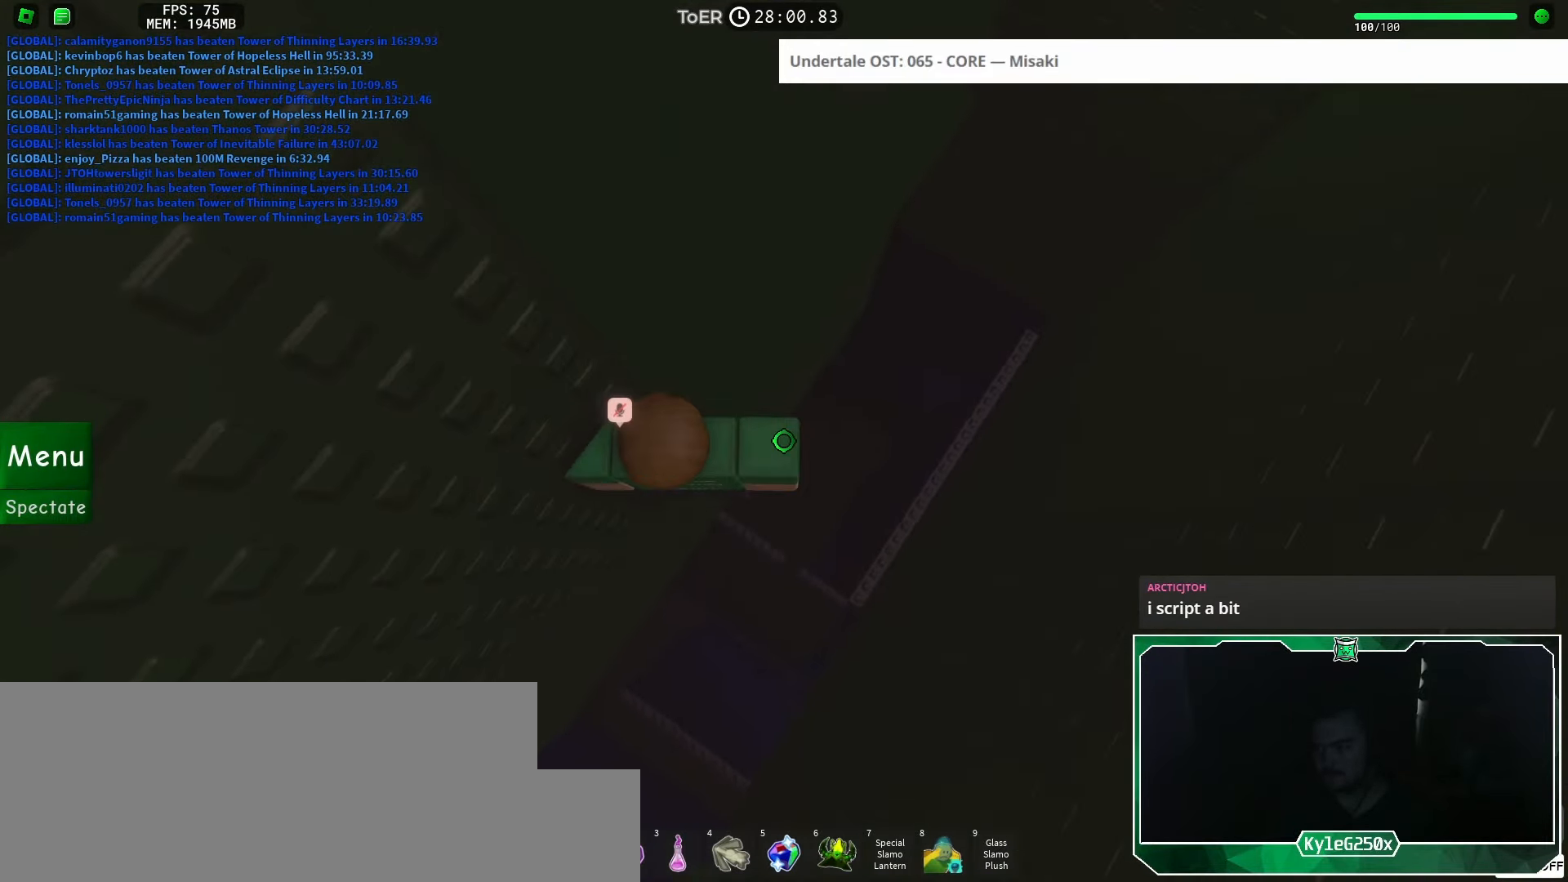
{"keys": [], "mouse": [], "events": [[33, "d", "down"], [33, "w", "down"], [100, "d", "up"], [100, "w", "up"], [300, "w", "down"], [333, "w", "up"]]}
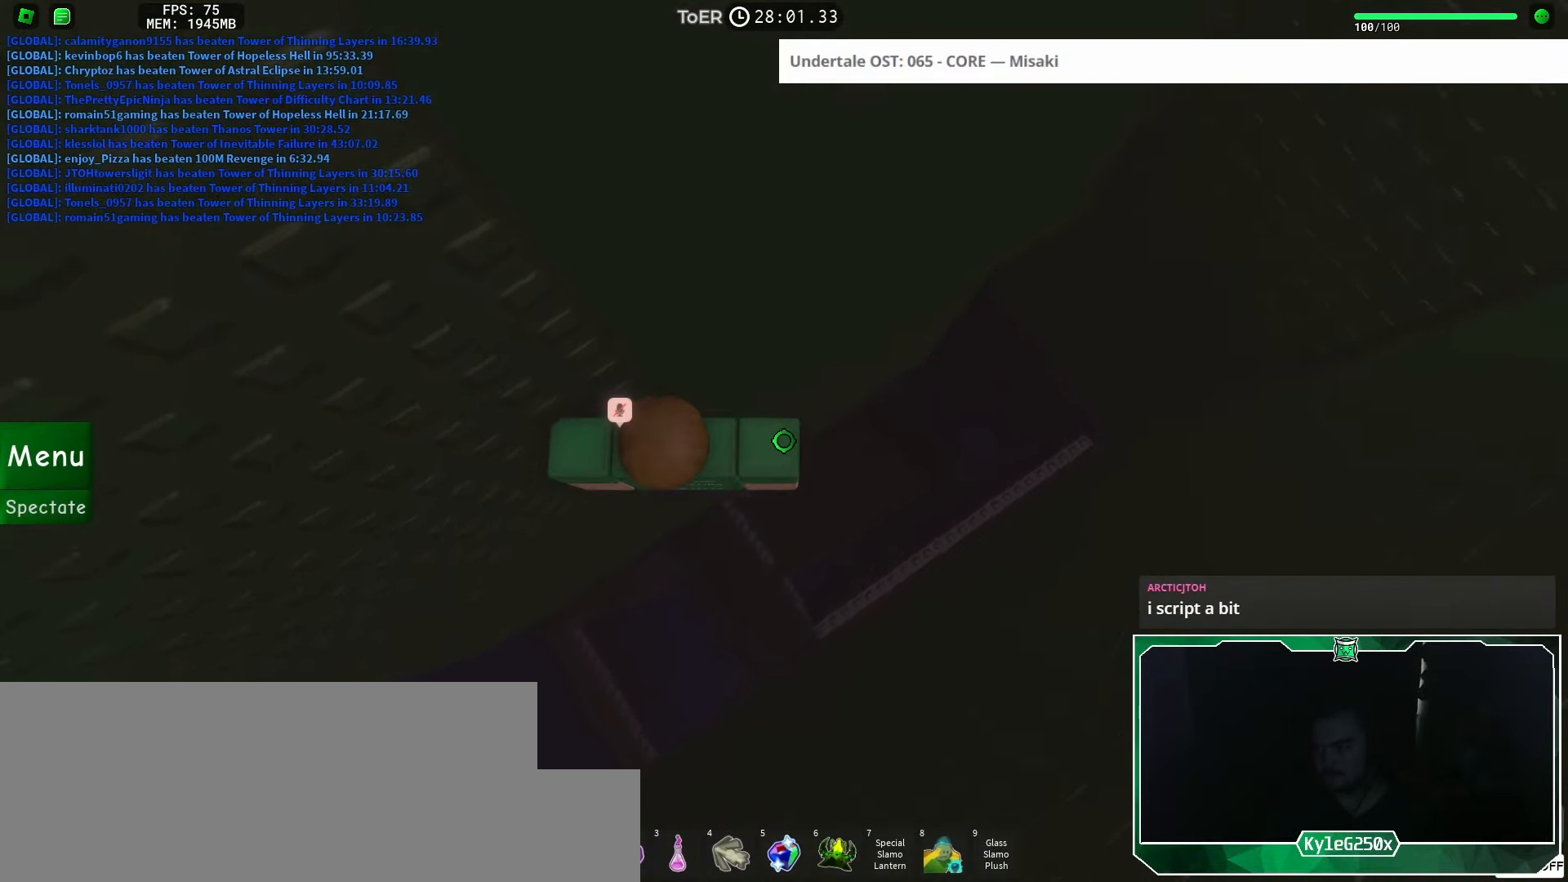
{"keys": ["d"], "mouse": [], "events": [[117, "w", "down"], [167, "w", "up"], [284, "d", "down"], [400, "space", "down"], [467, "space", "up"]]}
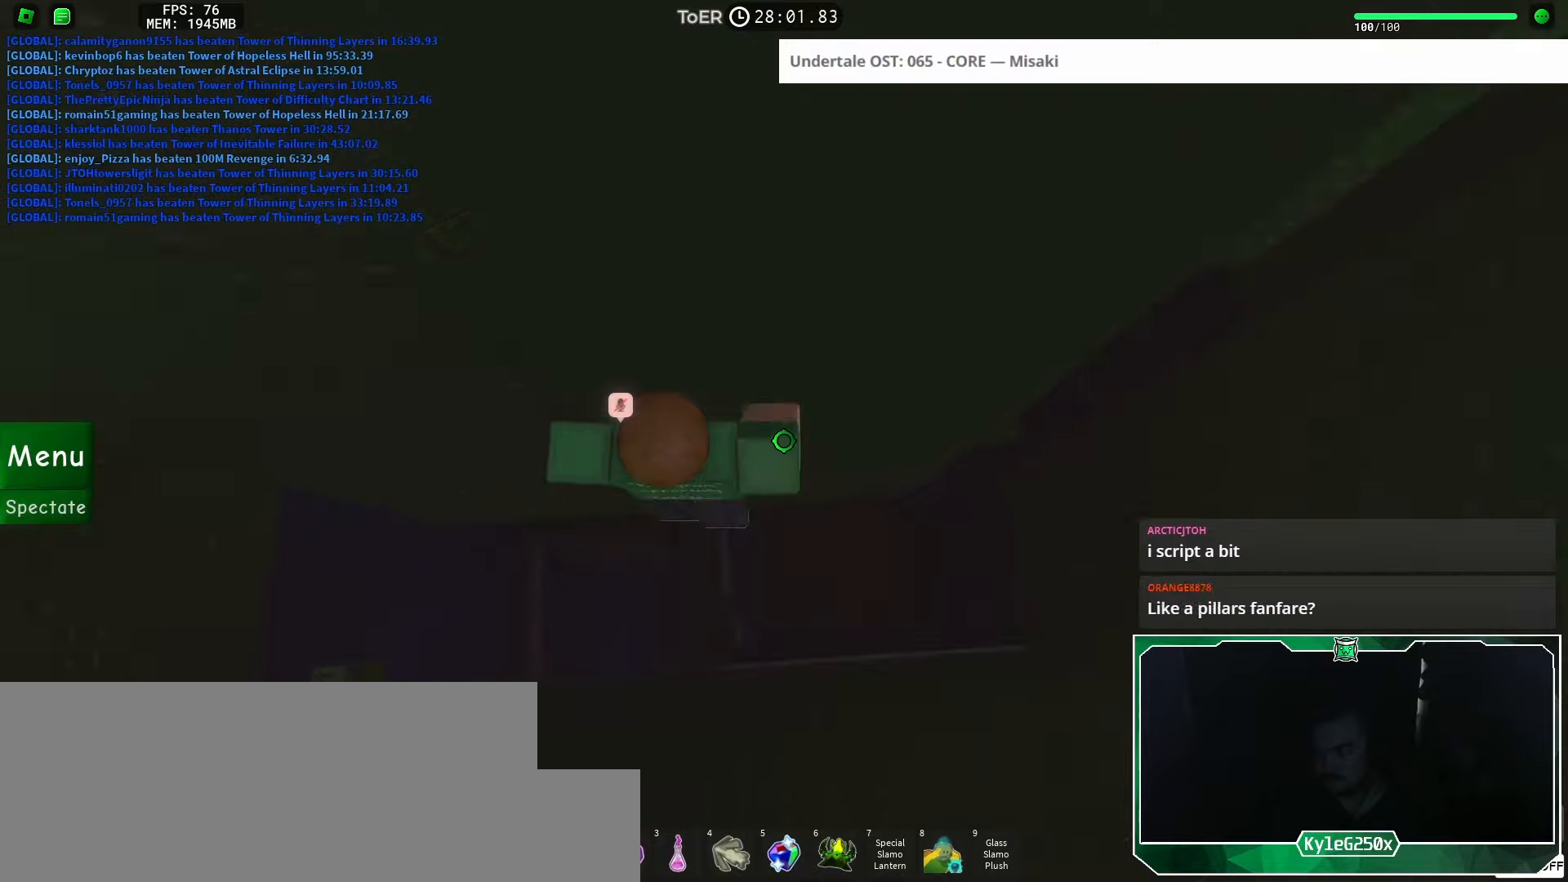
{"keys": ["d", "w"], "mouse": [], "events": [[350, "w", "down"]]}
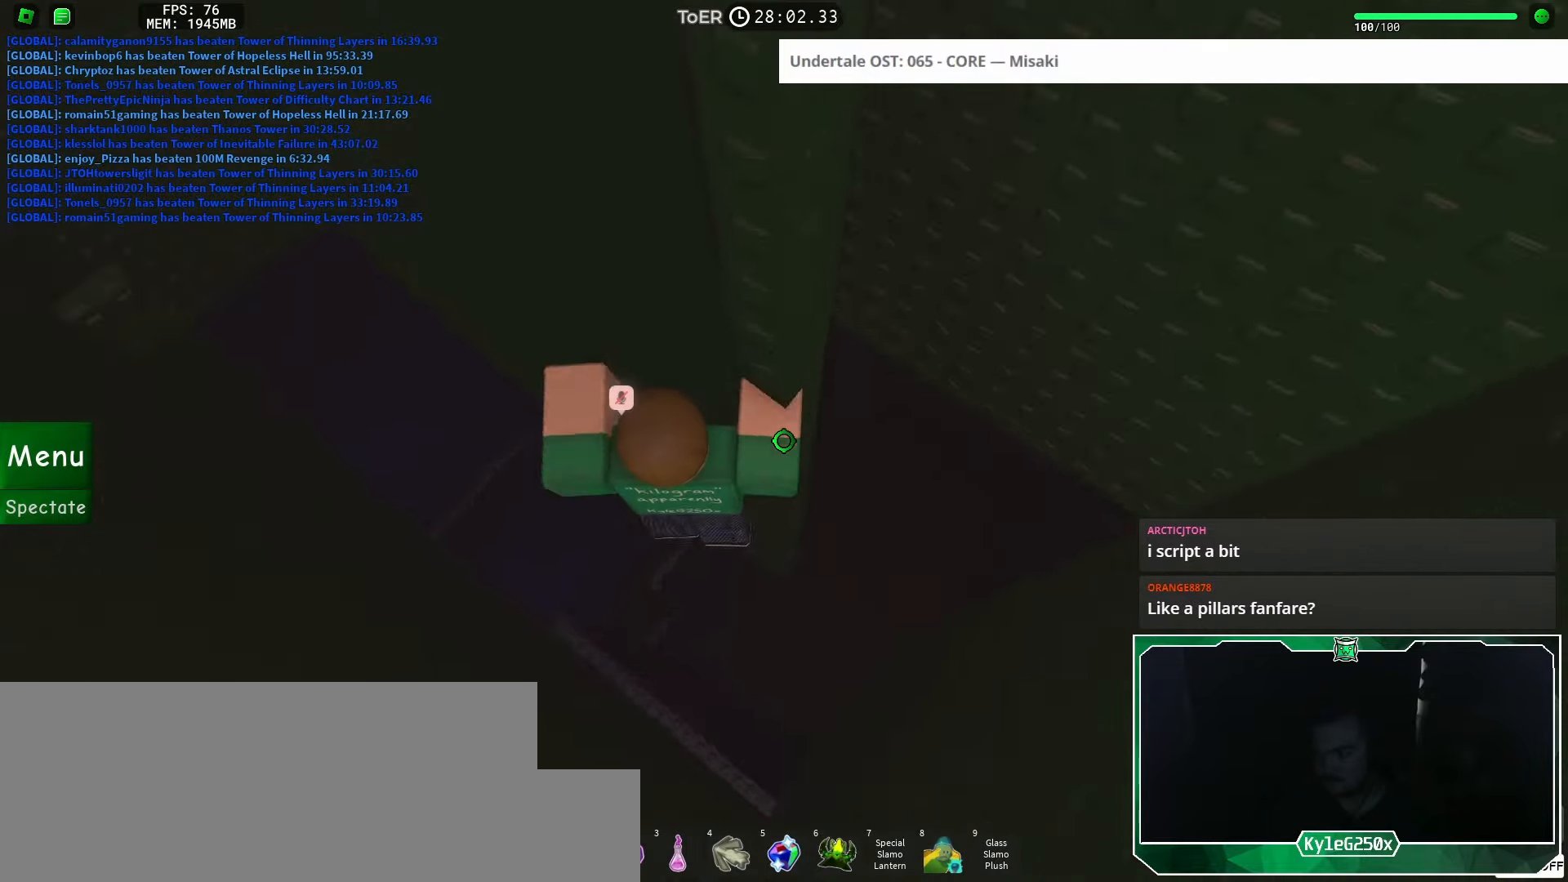
{"keys": ["d"], "mouse": [], "events": [[467, "w", "up"]]}
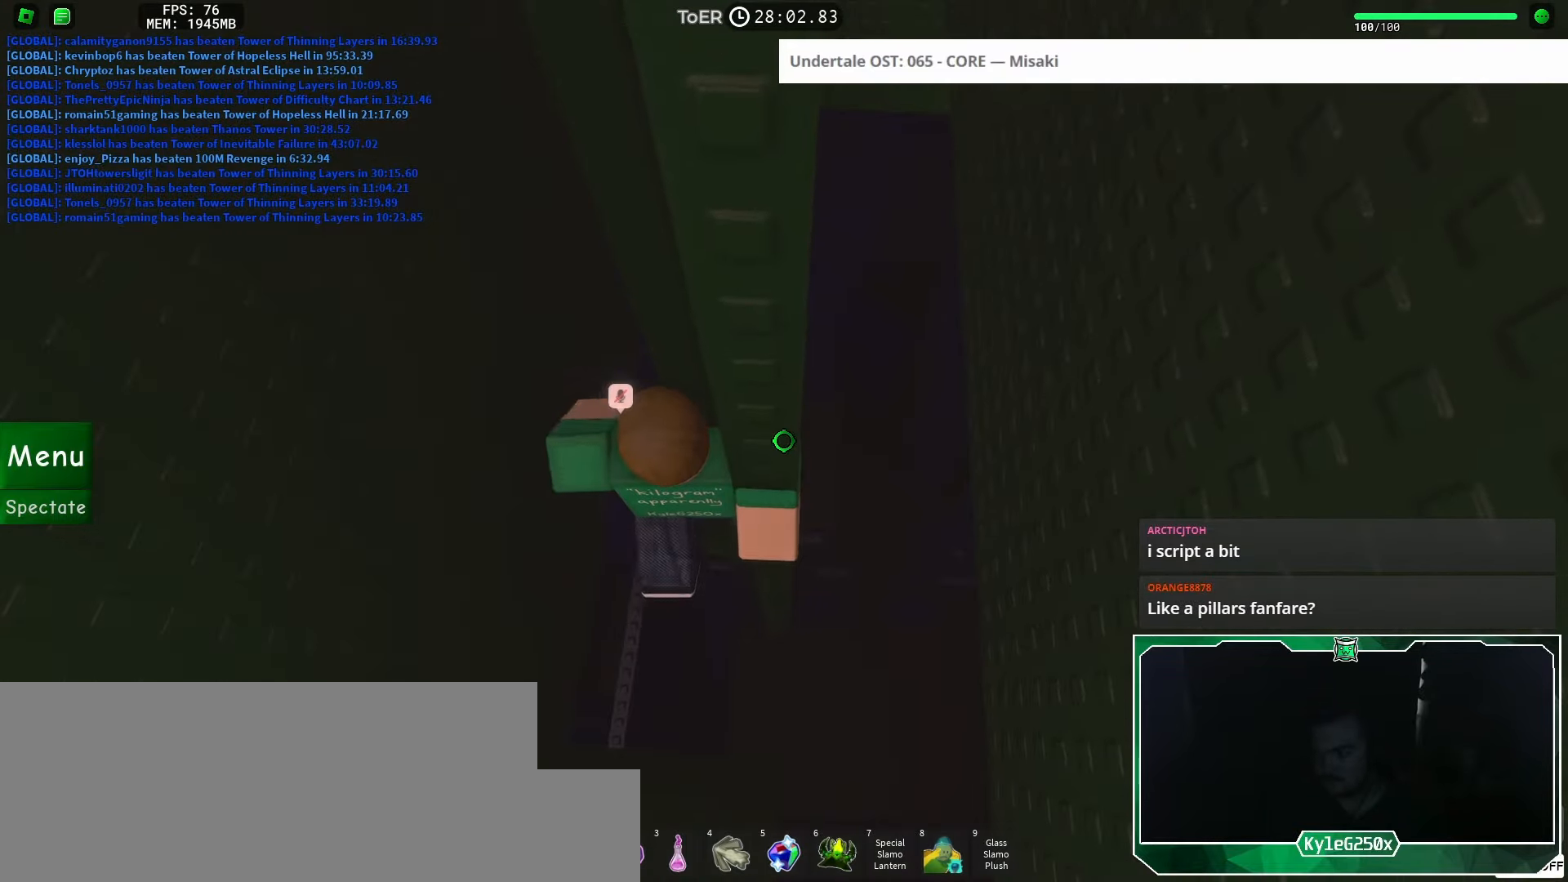
{"keys": ["d"], "mouse": [], "events": [[383, "shift", "down"], [467, "shift", "up"]]}